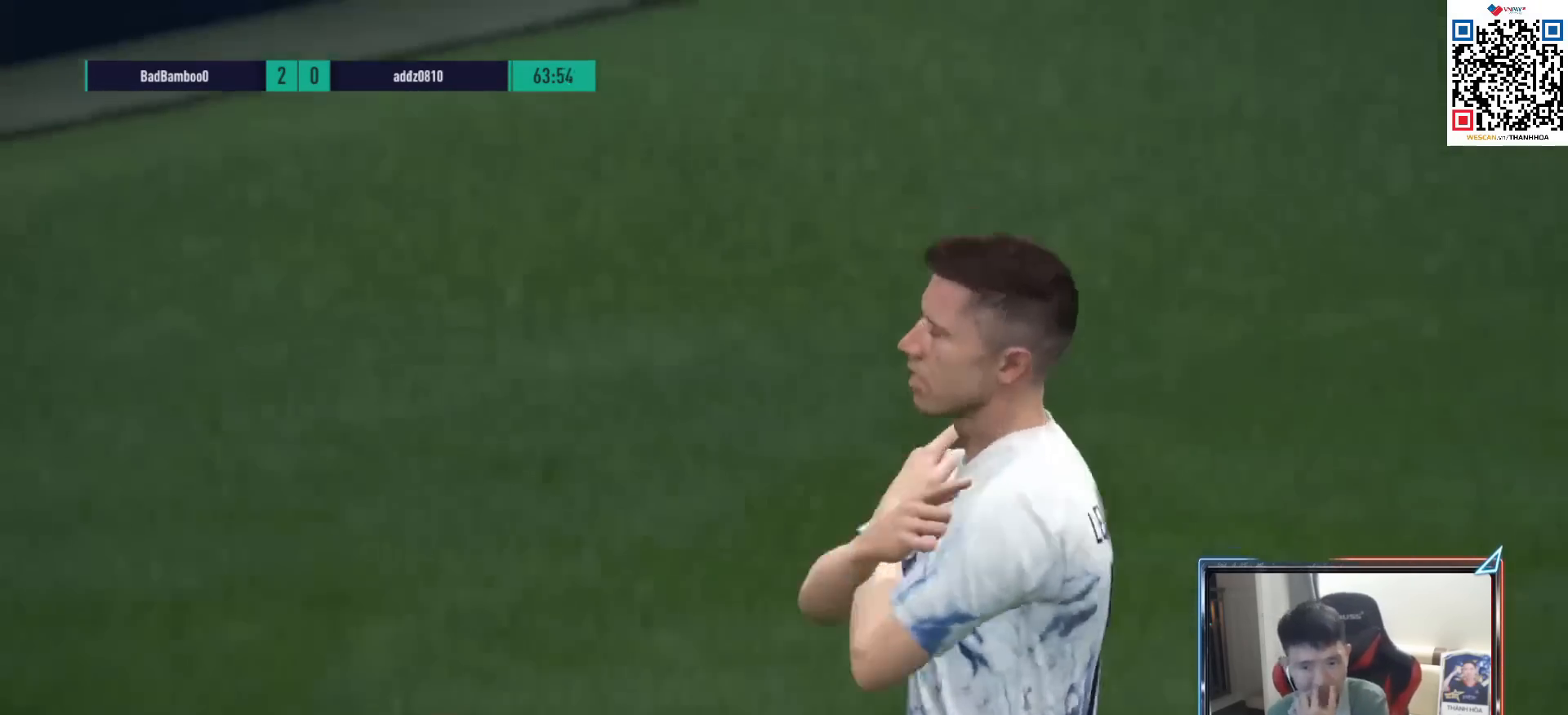
Gameplay with a controller (PlayStation layout); each line is a JSON object with the inputs held at the frame after it. "events" lists button and stick changes between this image and that frame as [ms after this image, input, new state], when the widget could be followed in between.
{"buttons": [], "left_stick": "center", "right_stick": "center", "events": [[100, "CROSS", "up"], [283, "CROSS", "down"], [333, "CROSS", "up"]]}
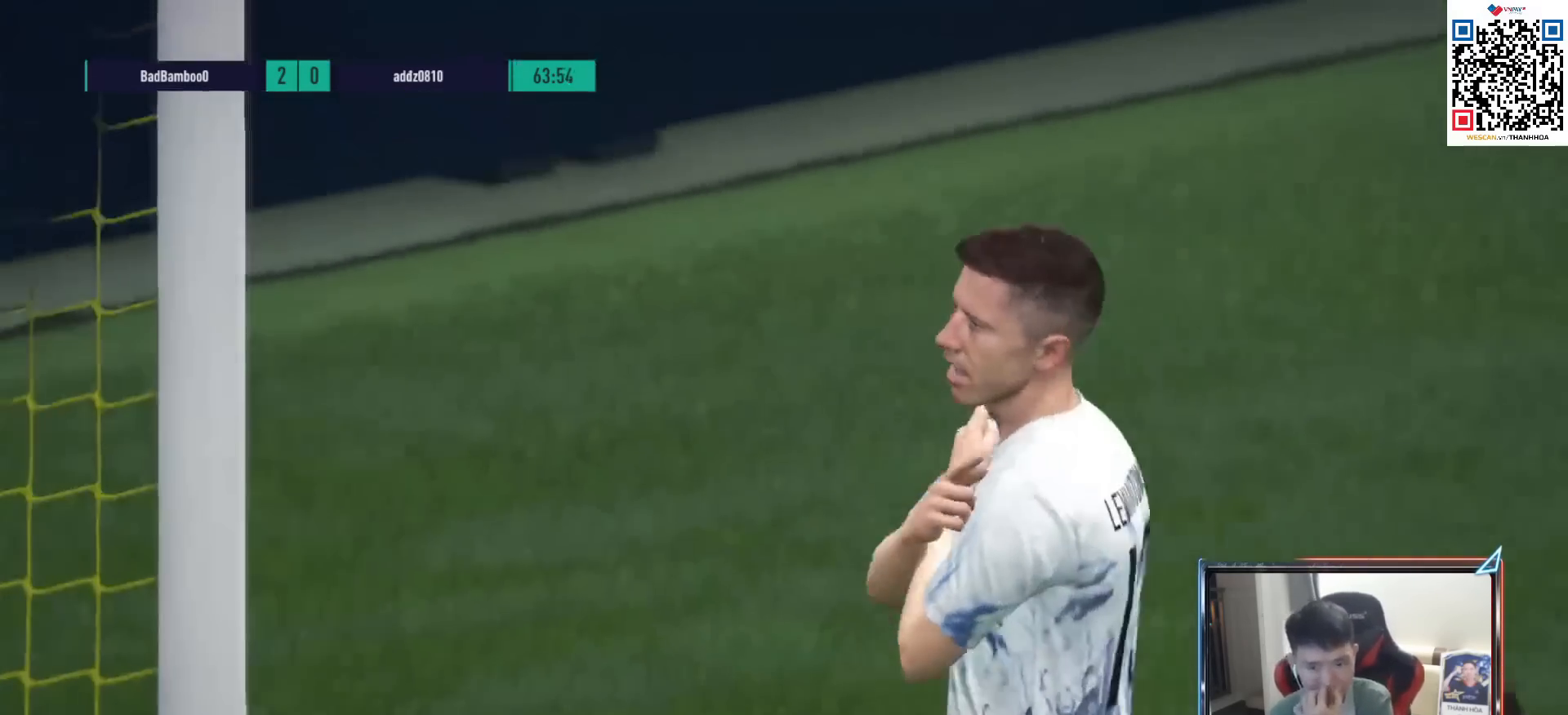
{"buttons": ["CROSS"], "left_stick": "center", "right_stick": "center", "events": [[50, "CROSS", "down"], [150, "CROSS", "up"], [283, "CROSS", "down"], [383, "CROSS", "up"], [467, "CROSS", "down"]]}
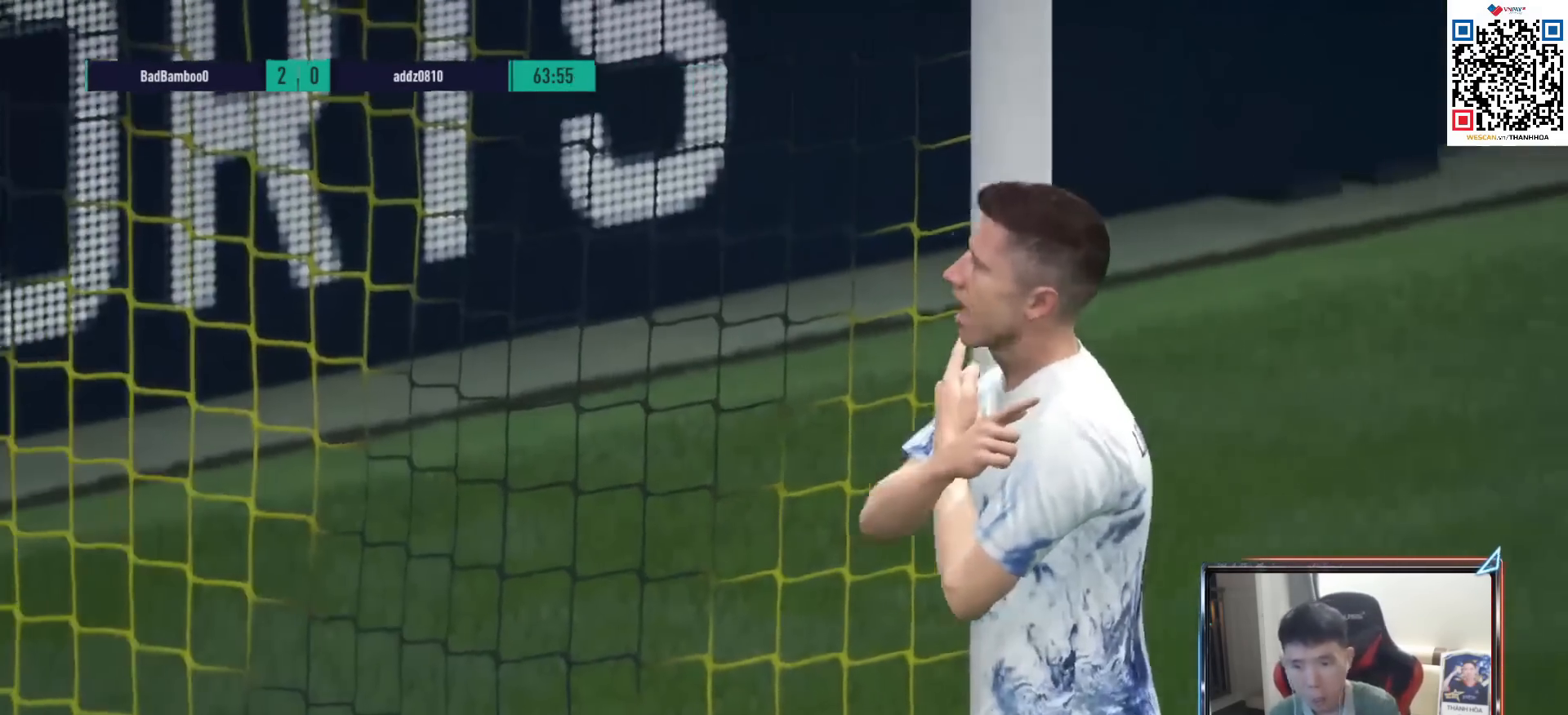
{"buttons": [], "left_stick": "center", "right_stick": "center", "events": [[50, "CROSS", "up"], [133, "CROSS", "down"], [217, "CROSS", "up"], [333, "CROSS", "down"], [417, "CROSS", "up"]]}
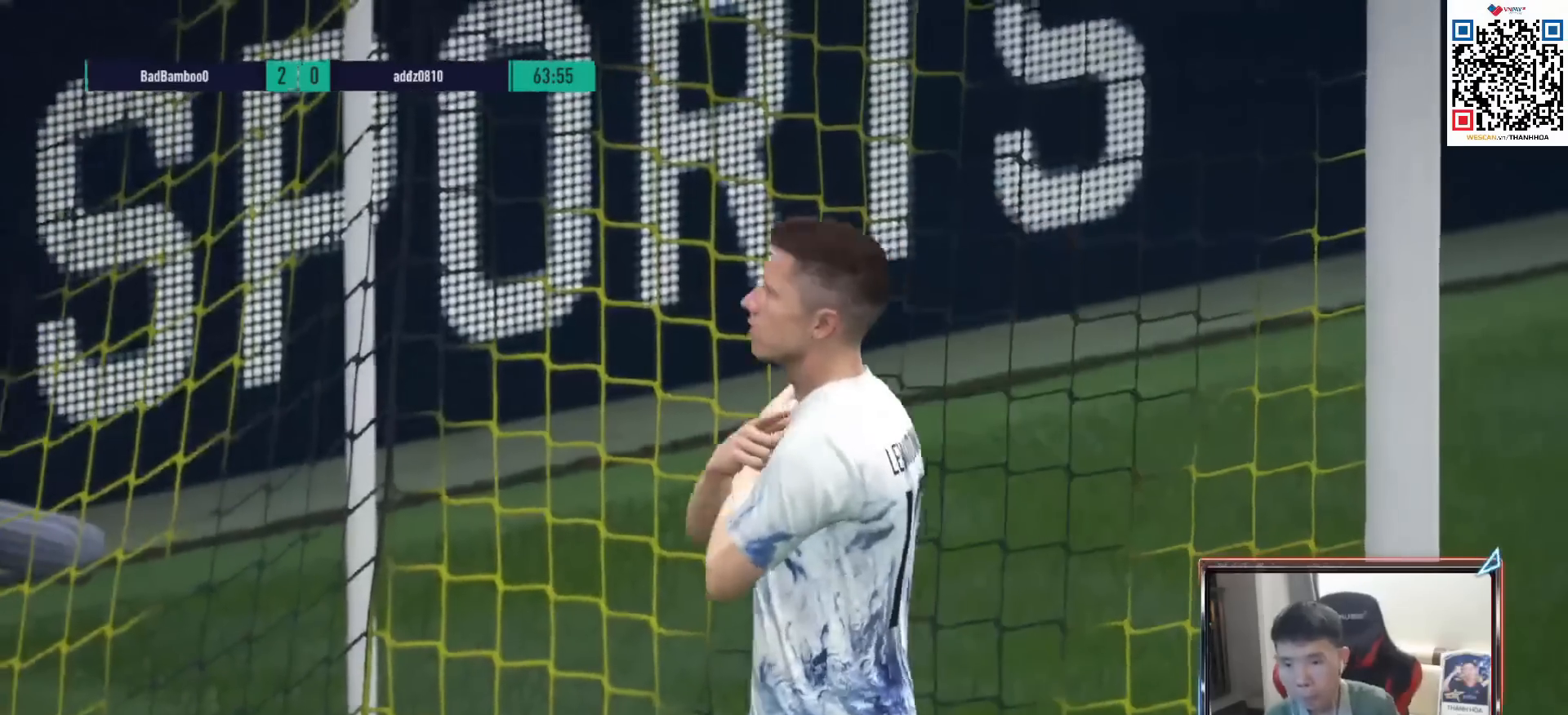
{"buttons": [], "left_stick": "center", "right_stick": "center", "events": [[17, "CROSS", "down"], [100, "CROSS", "up"], [167, "CROSS", "down"], [267, "CROSS", "up"], [333, "CROSS", "down"], [433, "CROSS", "up"]]}
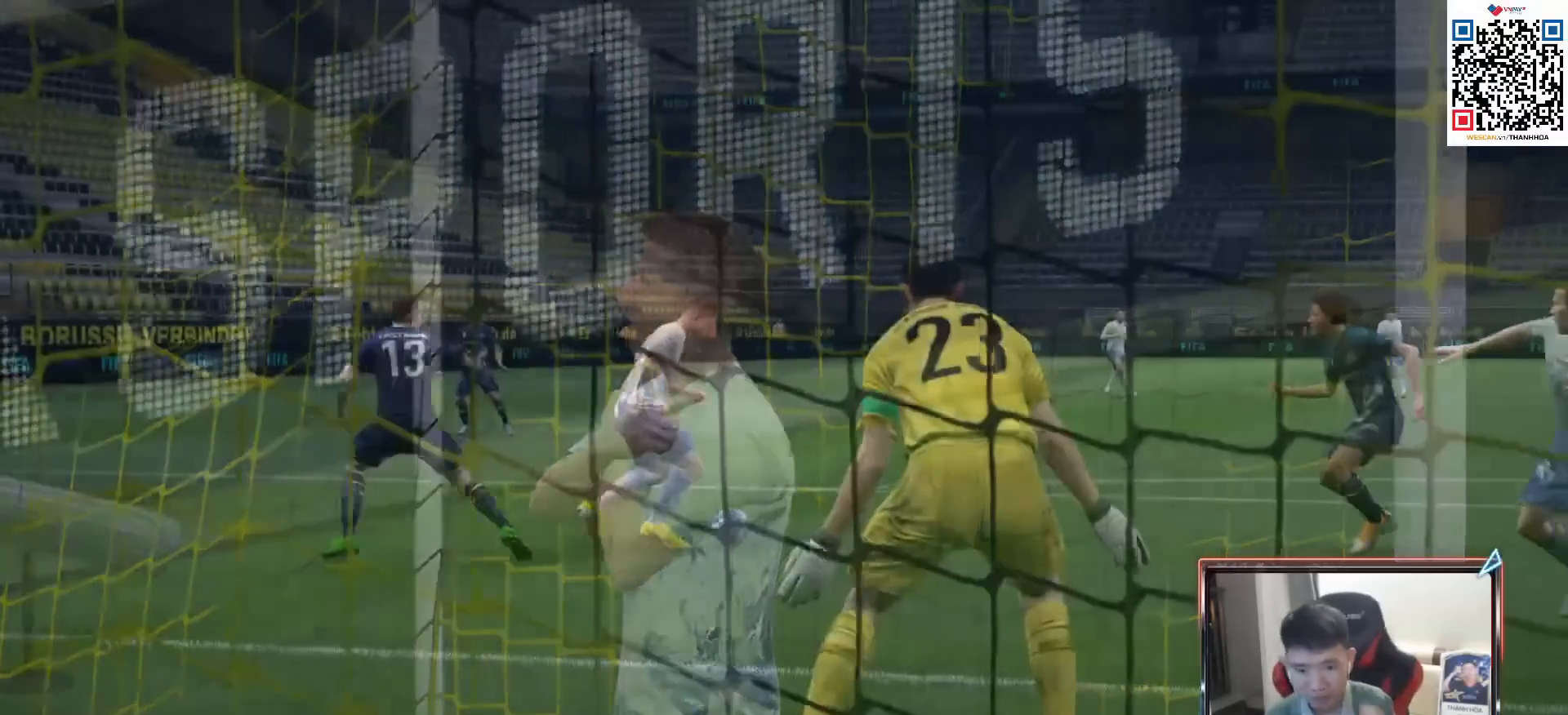
{"buttons": [], "left_stick": "center", "right_stick": "center", "events": [[33, "CROSS", "down"], [133, "CROSS", "up"], [233, "CROSS", "down"], [317, "CROSS", "up"], [433, "CROSS", "down"], [500, "CROSS", "up"]]}
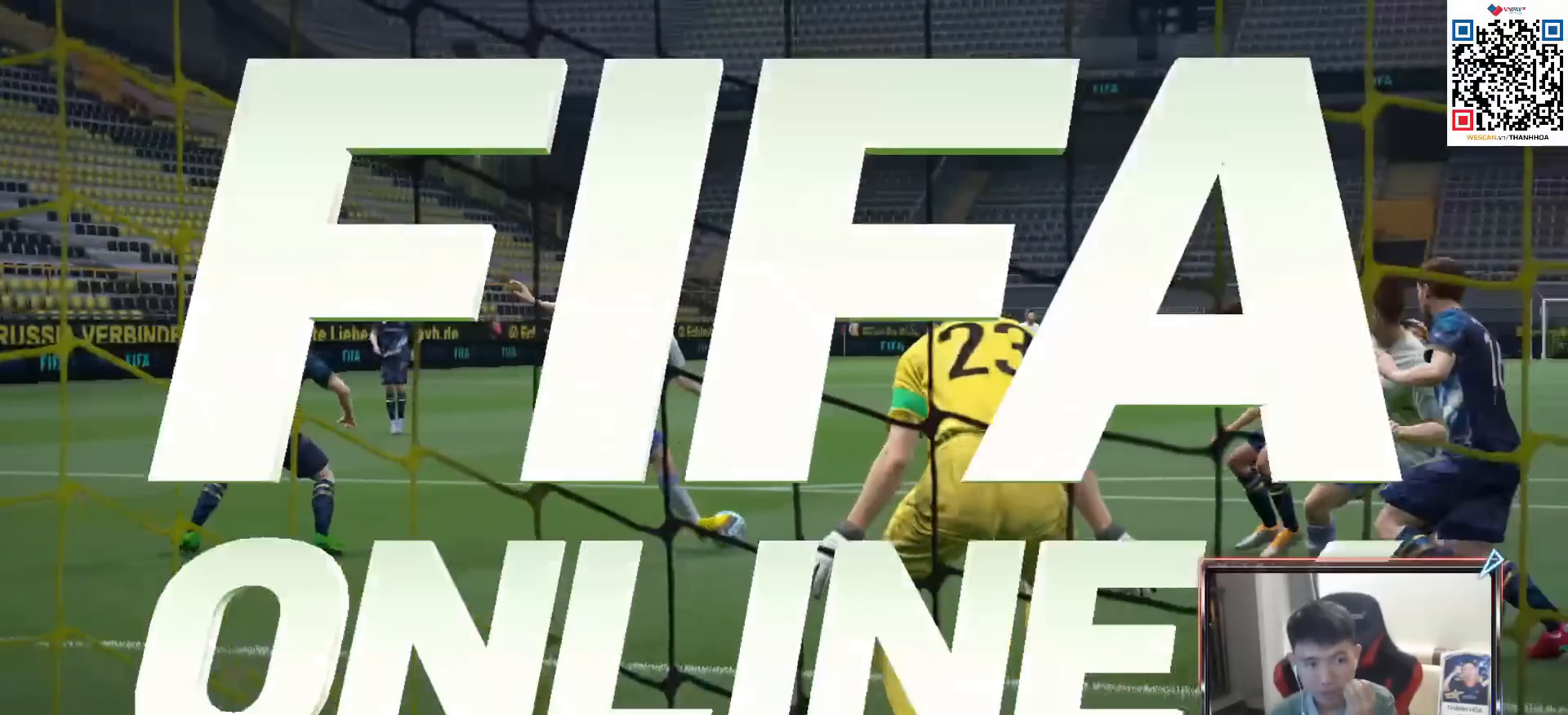
{"buttons": [], "left_stick": "center", "right_stick": "center", "events": [[100, "CROSS", "down"], [183, "CROSS", "up"], [267, "CROSS", "down"], [333, "CROSS", "up"], [417, "CROSS", "down"], [483, "CROSS", "up"]]}
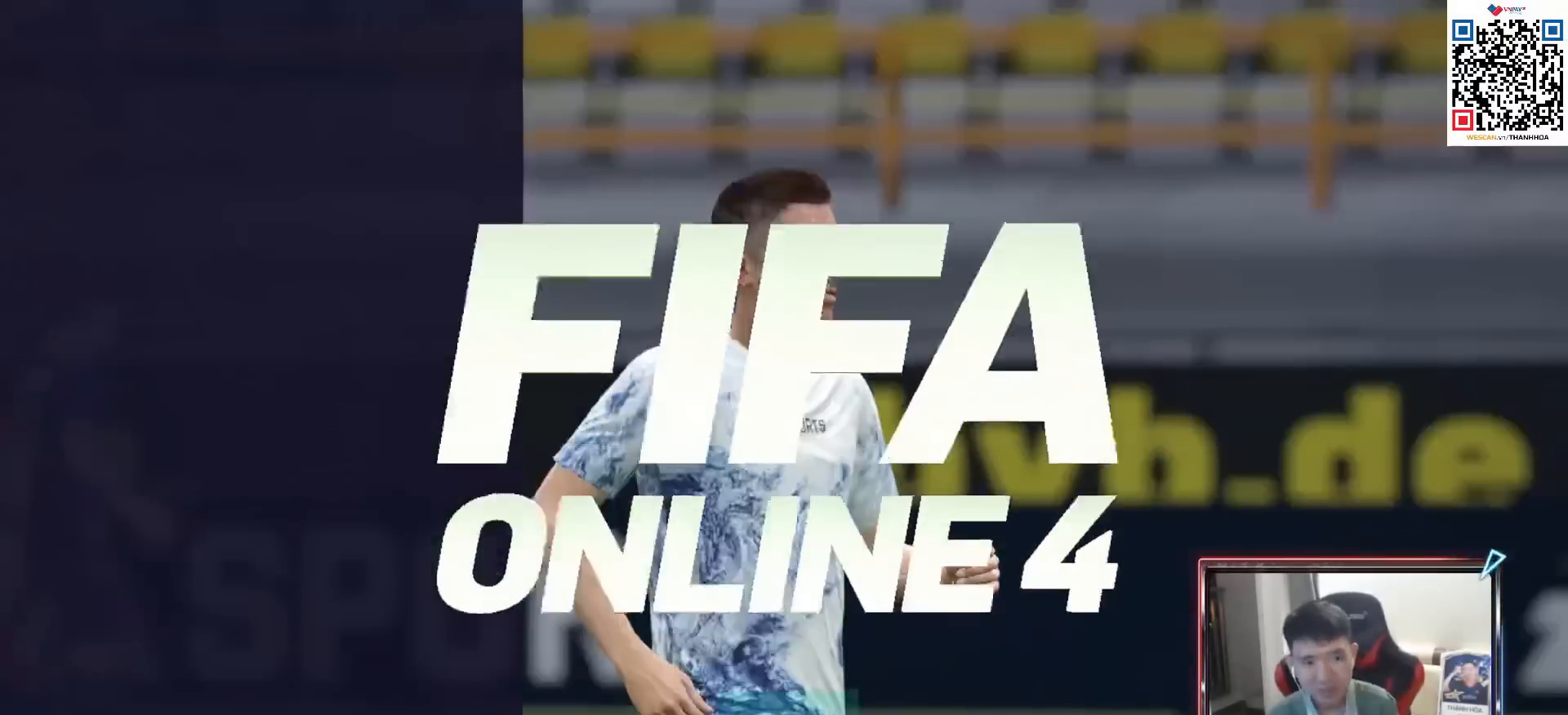
{"buttons": [], "left_stick": "center", "right_stick": "center", "events": [[83, "CROSS", "down"], [150, "CROSS", "up"]]}
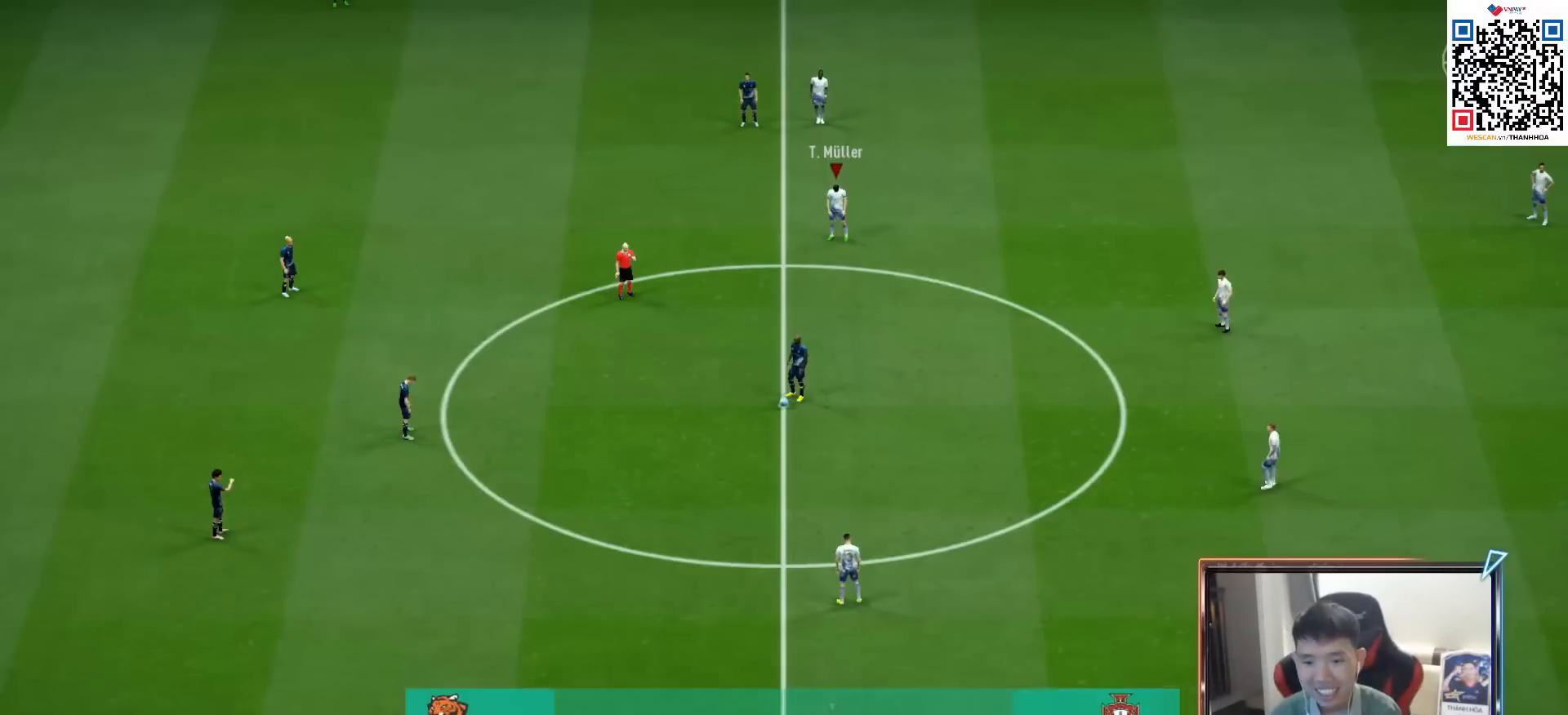
{"buttons": [], "left_stick": "center", "right_stick": "center", "events": []}
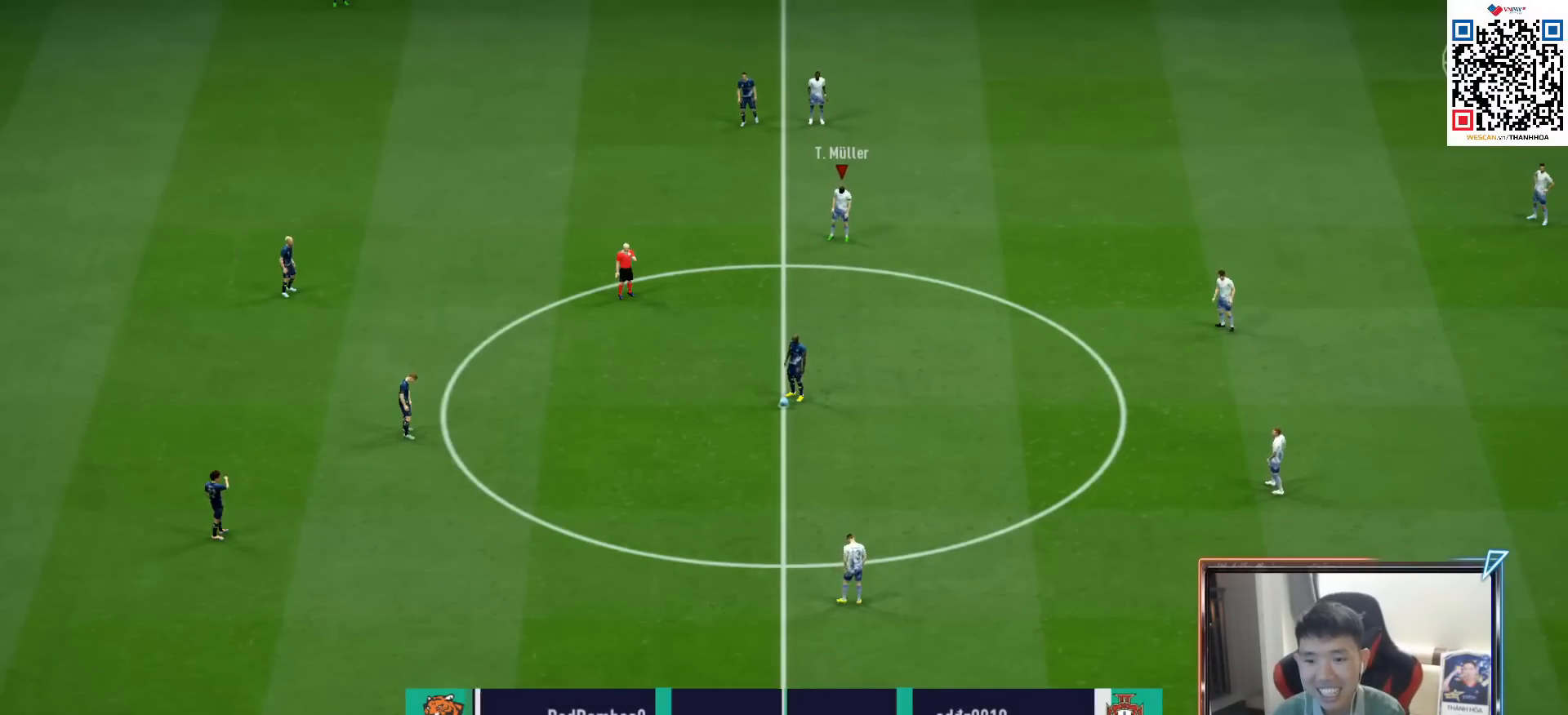
{"buttons": ["CROSS", "R1"], "left_stick": "center", "right_stick": "center", "events": [[233, "R1", "down"], [250, "CROSS", "down"], [350, "DPAD_UP", "down"], [450, "DPAD_UP", "up"]]}
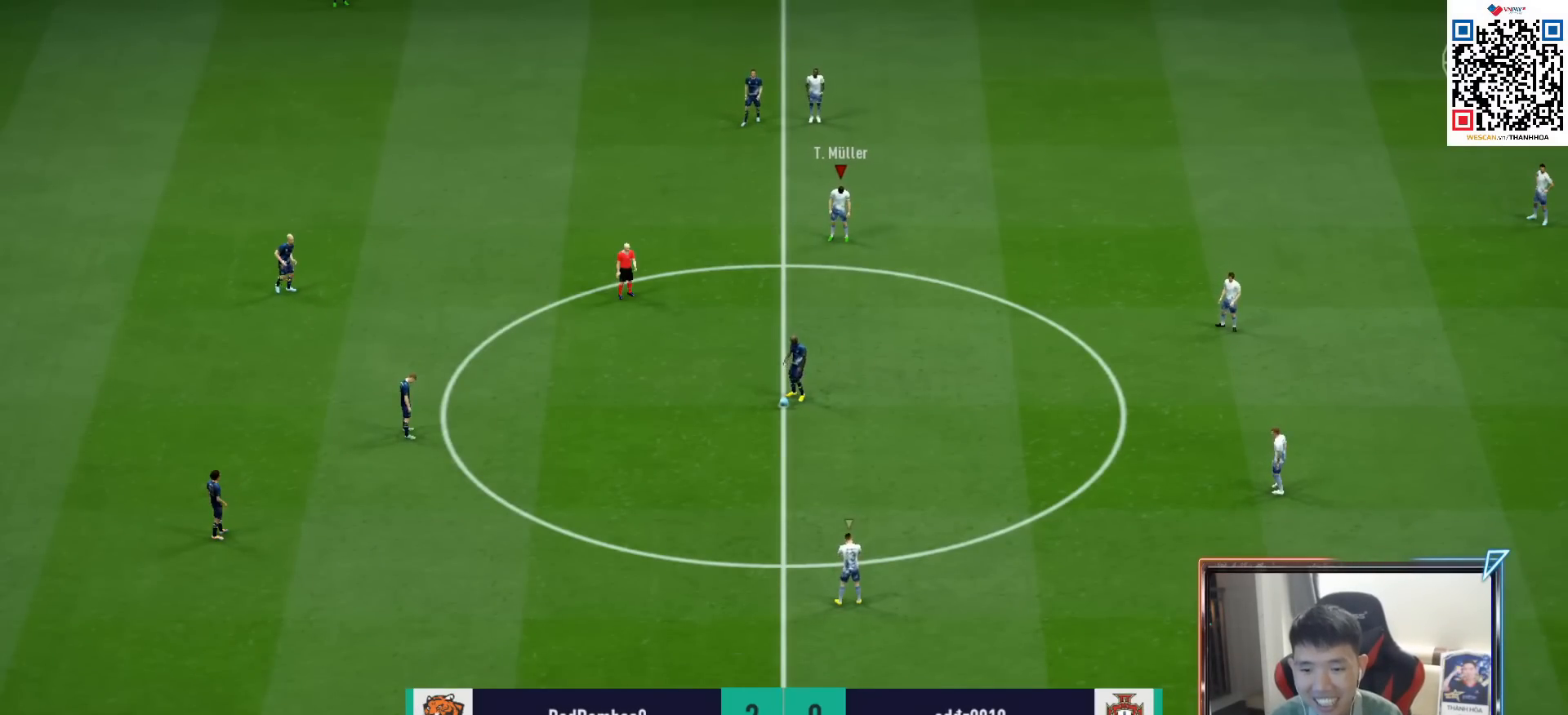
{"buttons": ["CROSS", "R1", "DPAD_DOWN"], "left_stick": "center", "right_stick": "center", "events": [[83, "DPAD_UP", "down"], [167, "DPAD_UP", "up"], [283, "DPAD_UP", "down"], [333, "DPAD_UP", "up"], [433, "DPAD_DOWN", "down"]]}
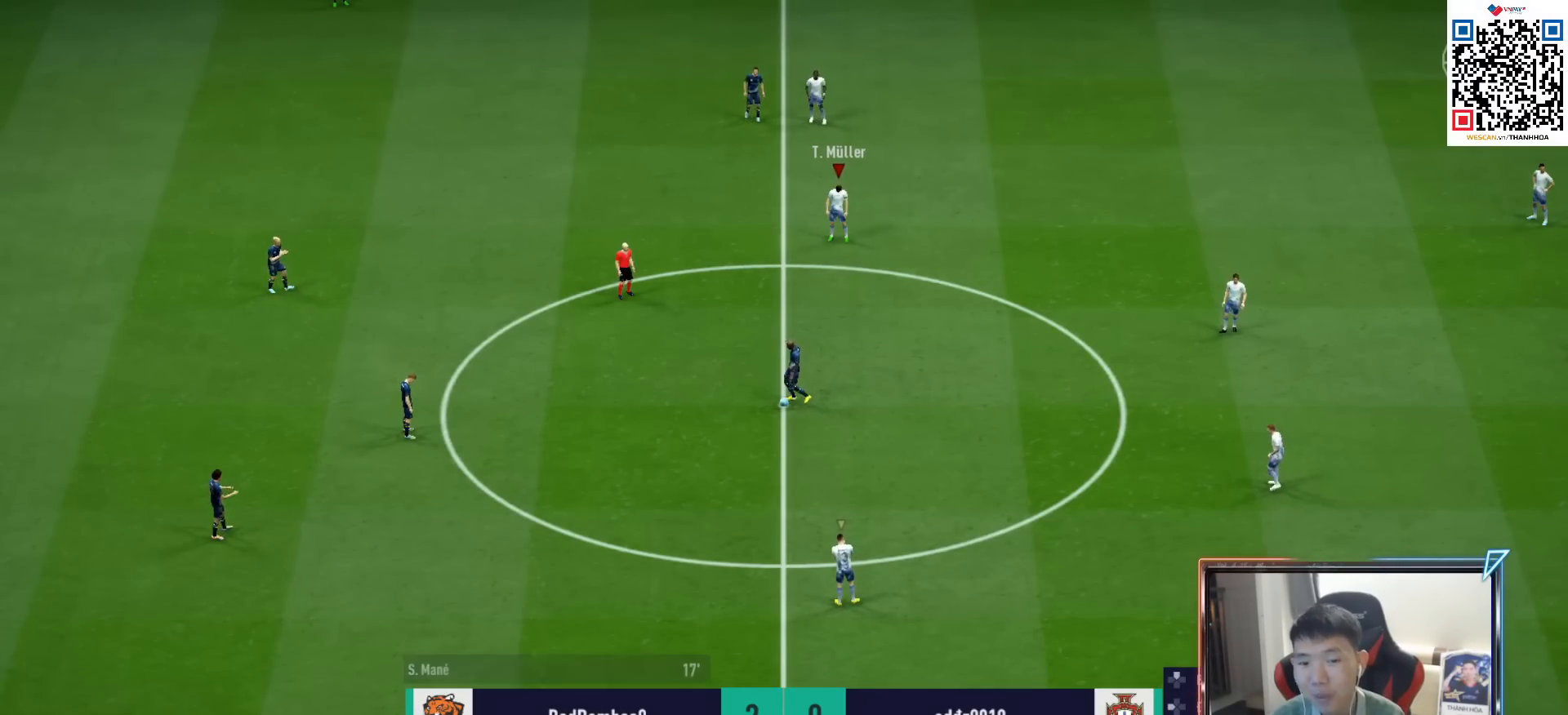
{"buttons": ["R1"], "left_stick": "up-left", "right_stick": "center", "events": [[33, "DPAD_DOWN", "up"], [217, "left_stick", "up-left"], [450, "CROSS", "up"]]}
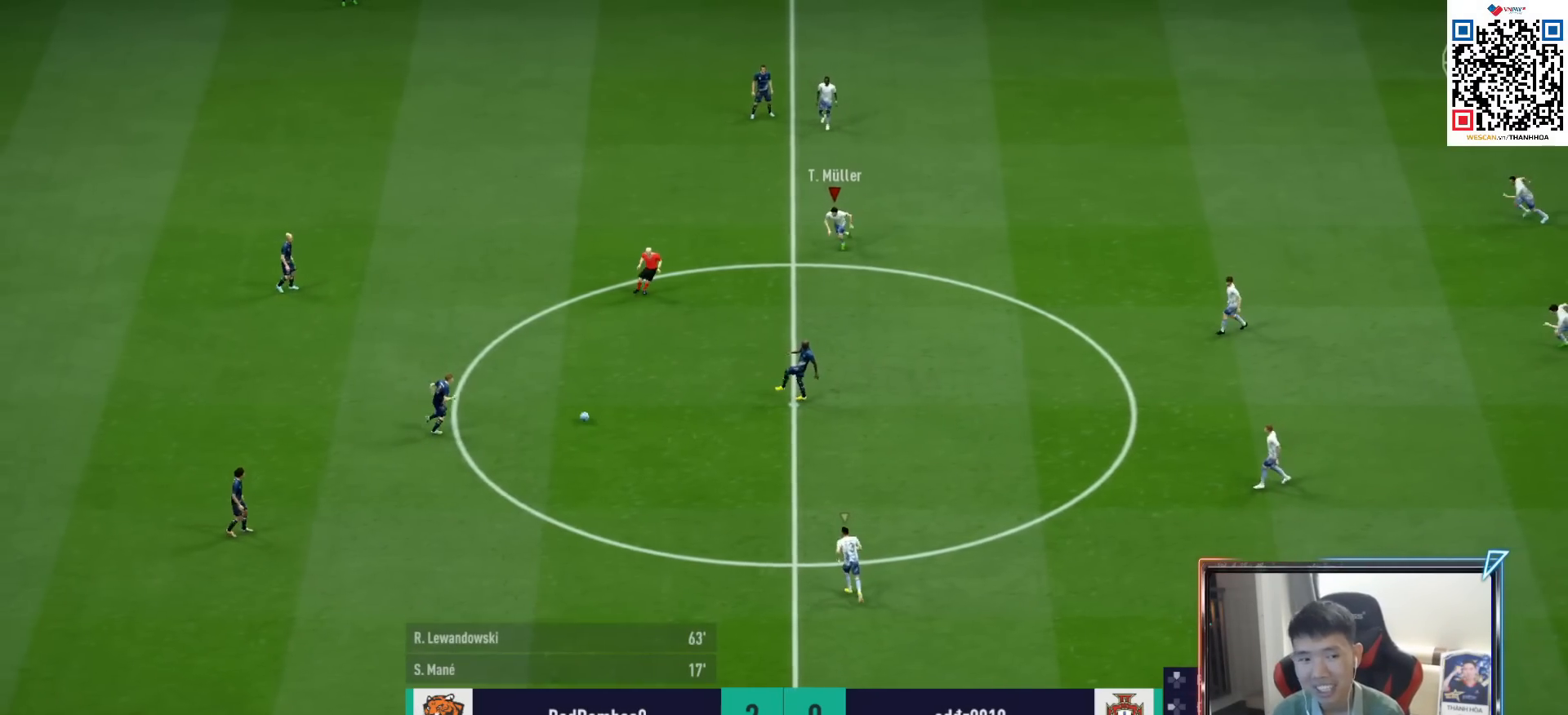
{"buttons": ["R1", "R2"], "left_stick": "up-left", "right_stick": "center", "events": [[67, "right_stick", "down"], [183, "R2", "down"], [183, "right_stick", "center"]]}
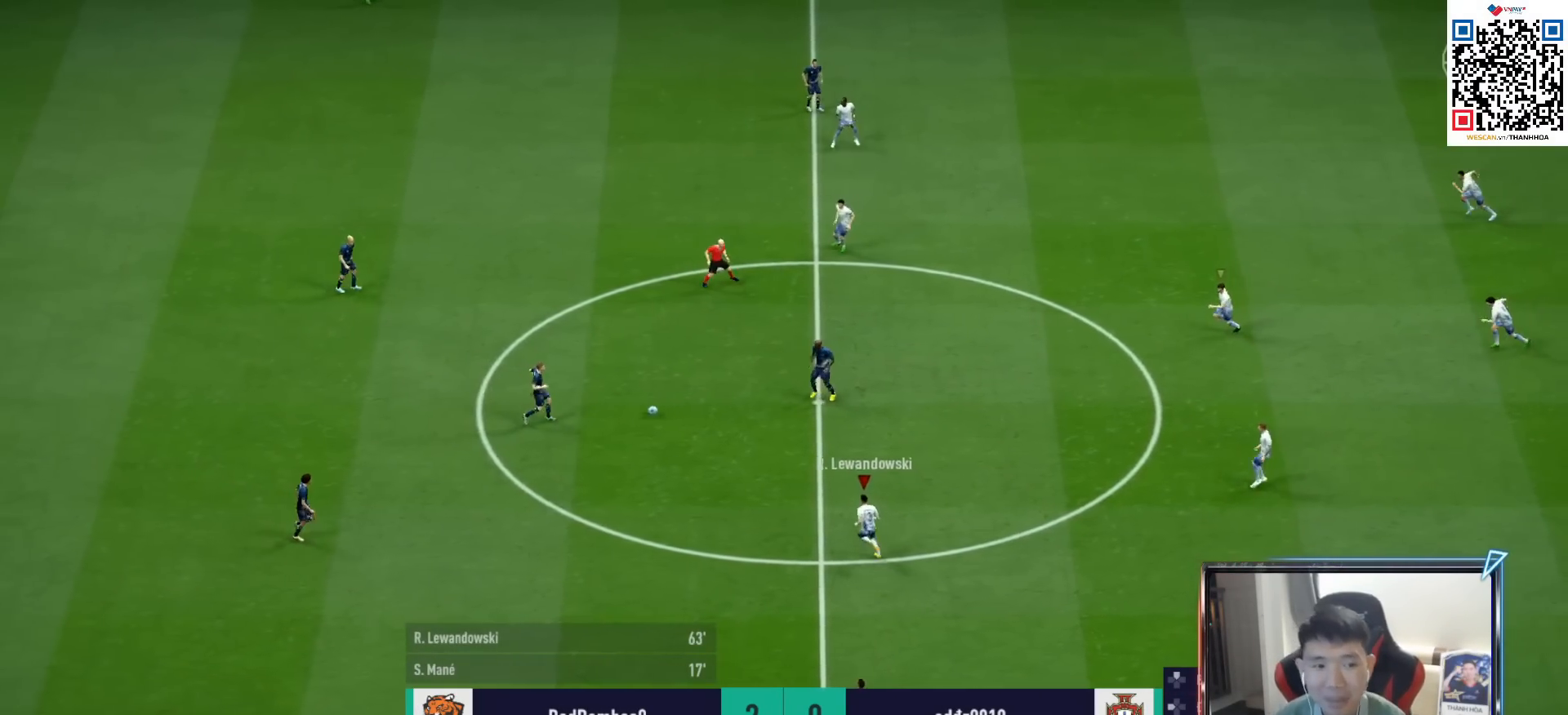
{"buttons": ["R1", "R2"], "left_stick": "up-left", "right_stick": "center", "events": []}
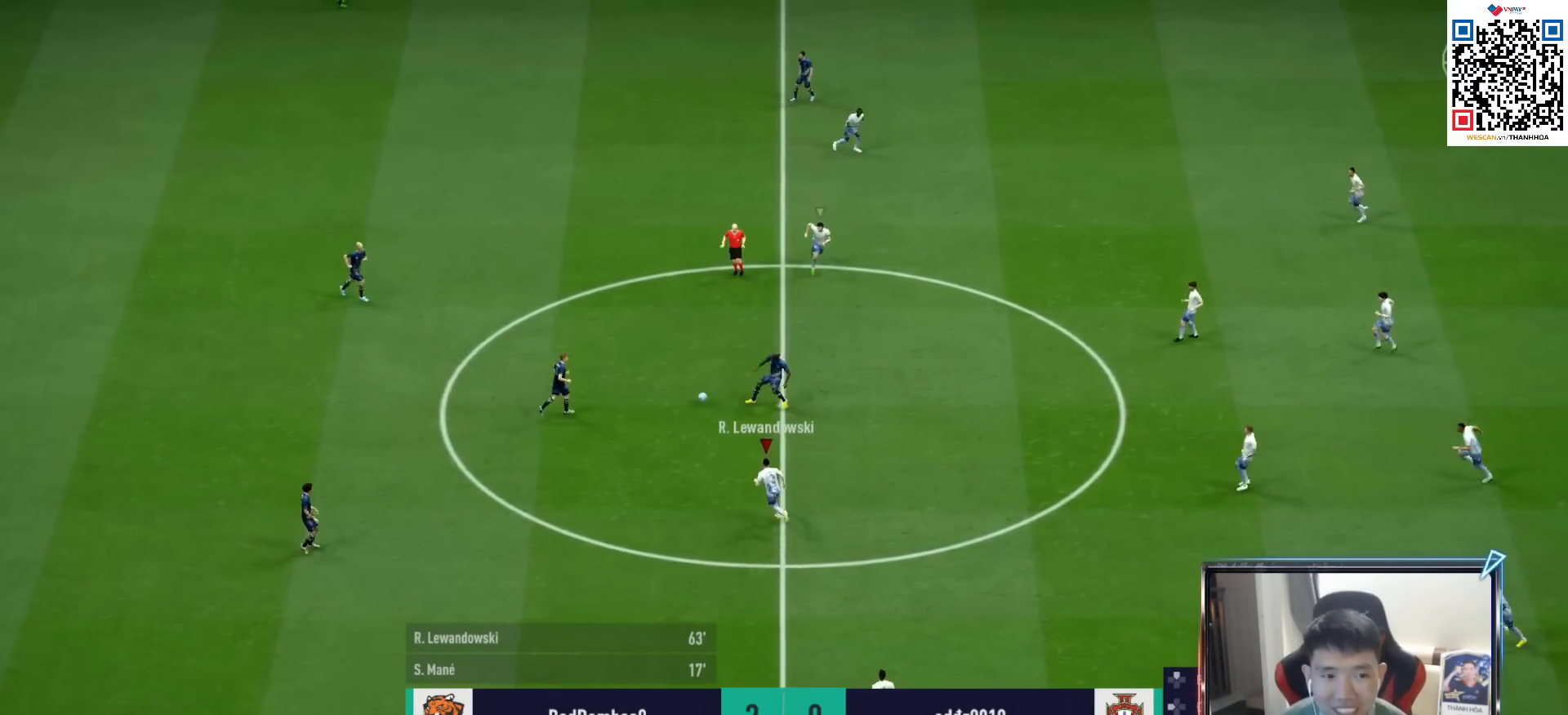
{"buttons": ["R1", "R2"], "left_stick": "left", "right_stick": "center", "events": [[300, "left_stick", "left"]]}
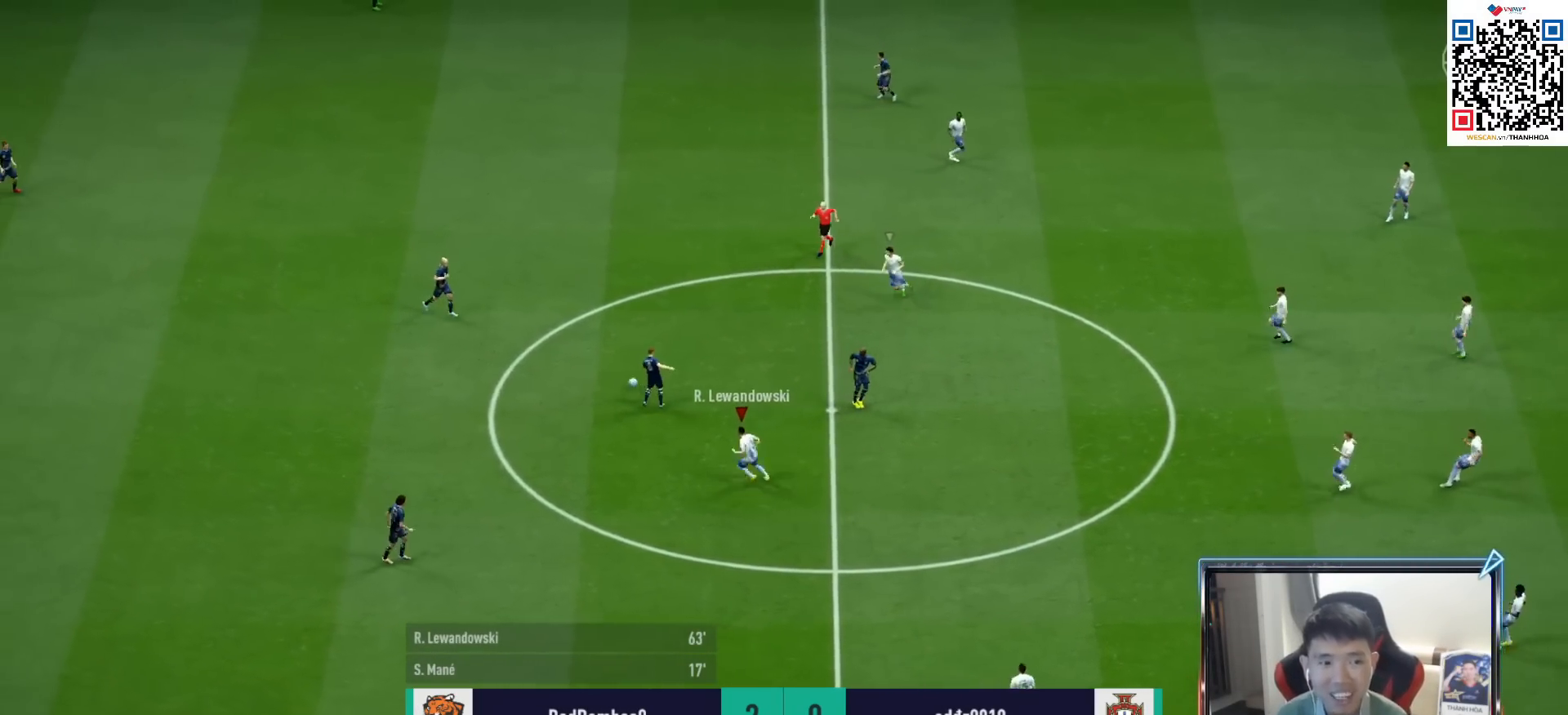
{"buttons": ["R1", "R2"], "left_stick": "left", "right_stick": "center", "events": [[250, "L1", "down"], [400, "L1", "up"]]}
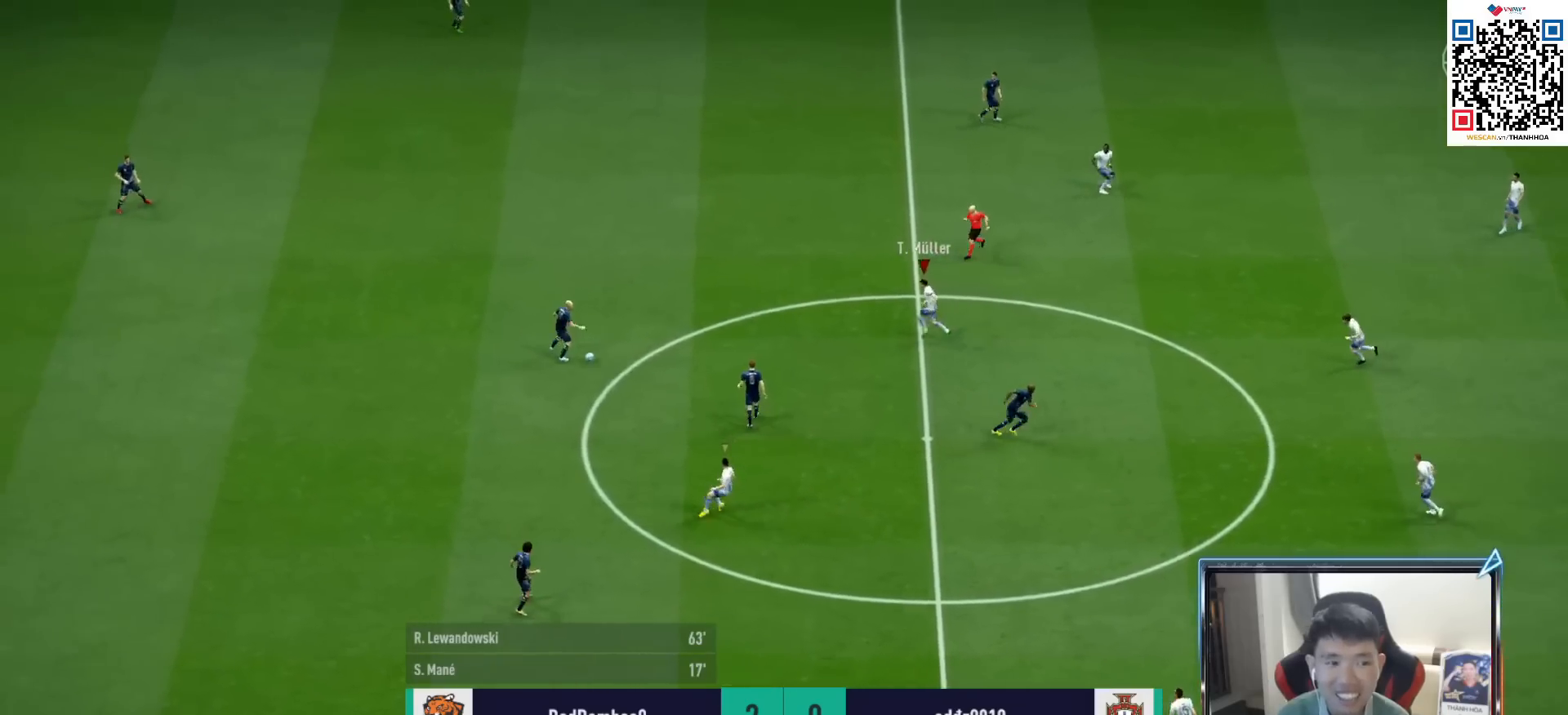
{"buttons": ["R1", "R2"], "left_stick": "up-left", "right_stick": "center", "events": [[417, "left_stick", "up-left"]]}
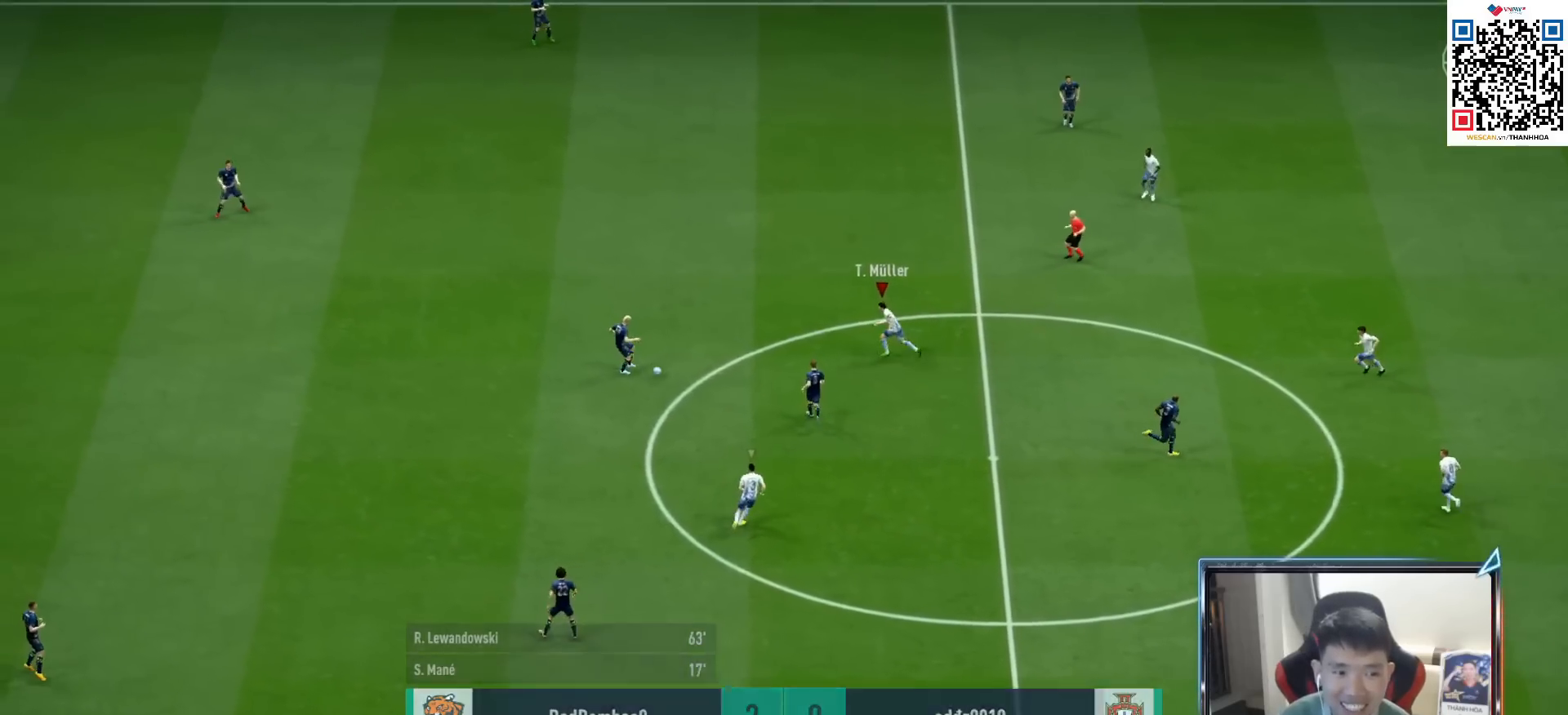
{"buttons": ["L1", "R1"], "left_stick": "up", "right_stick": "center", "events": [[200, "R2", "up"], [250, "left_stick", "up"], [367, "L1", "down"]]}
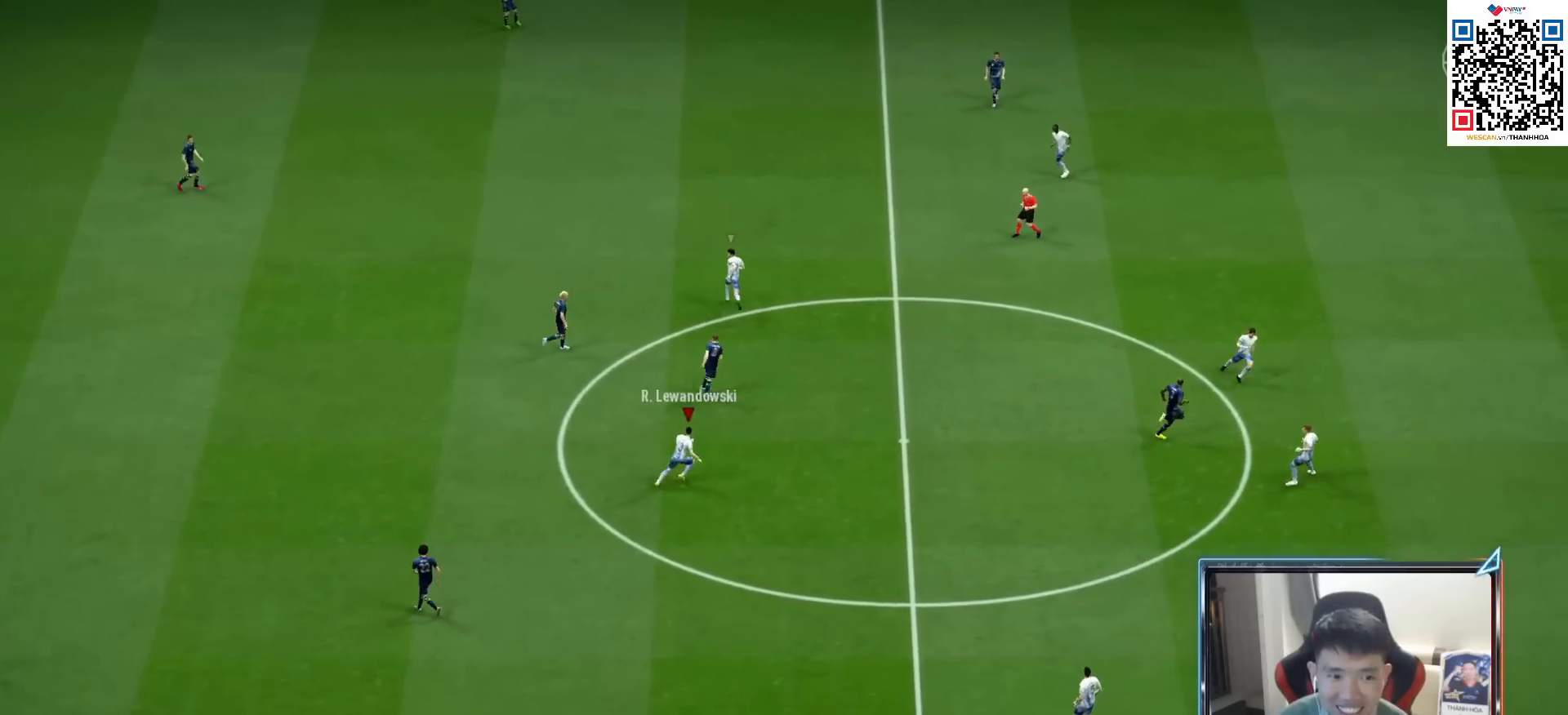
{"buttons": ["R1", "R2"], "left_stick": "up", "right_stick": "center", "events": [[17, "L1", "up"], [17, "R2", "down"]]}
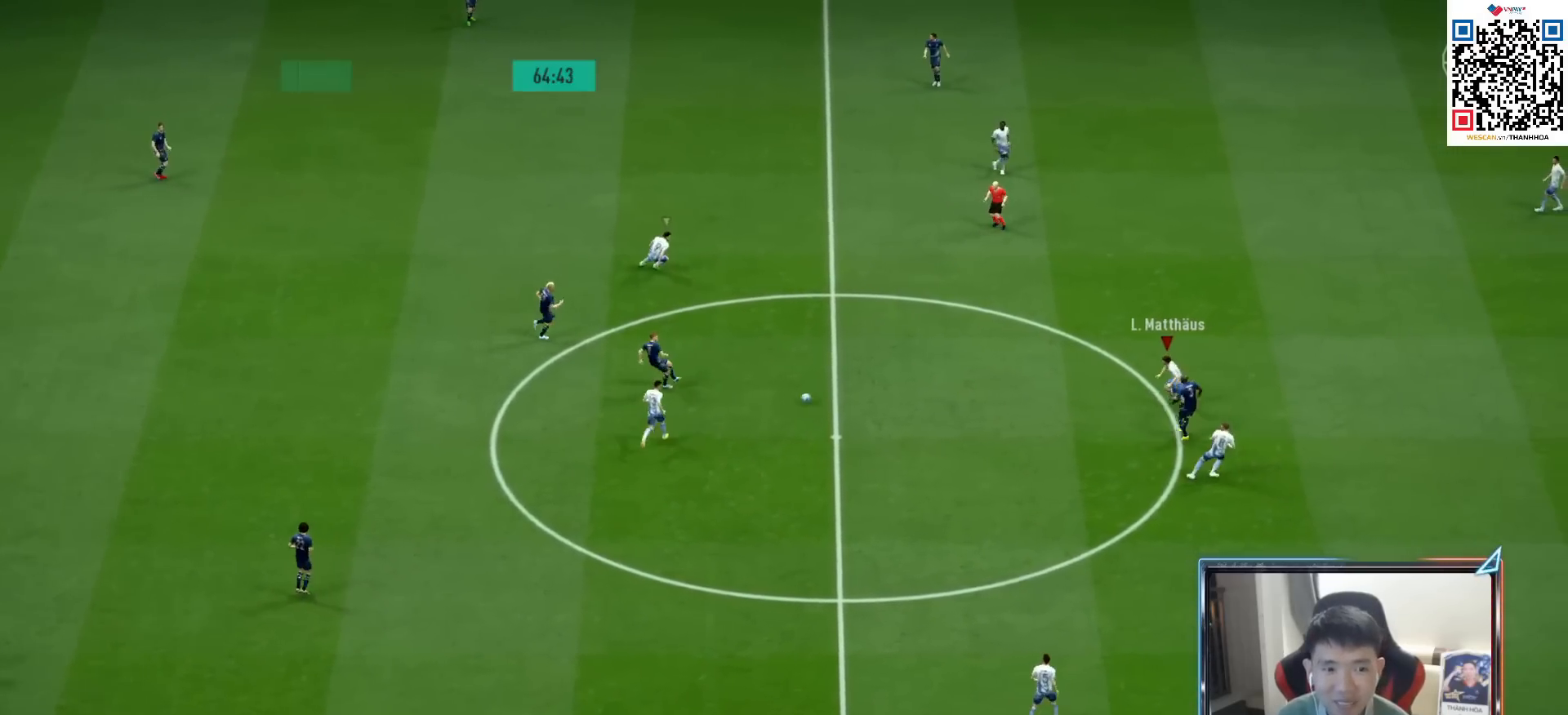
{"buttons": ["R1"], "left_stick": "down-left", "right_stick": "center", "events": [[83, "L1", "down"], [200, "left_stick", "left"], [217, "L1", "up"], [250, "R2", "up"], [400, "left_stick", "down-left"]]}
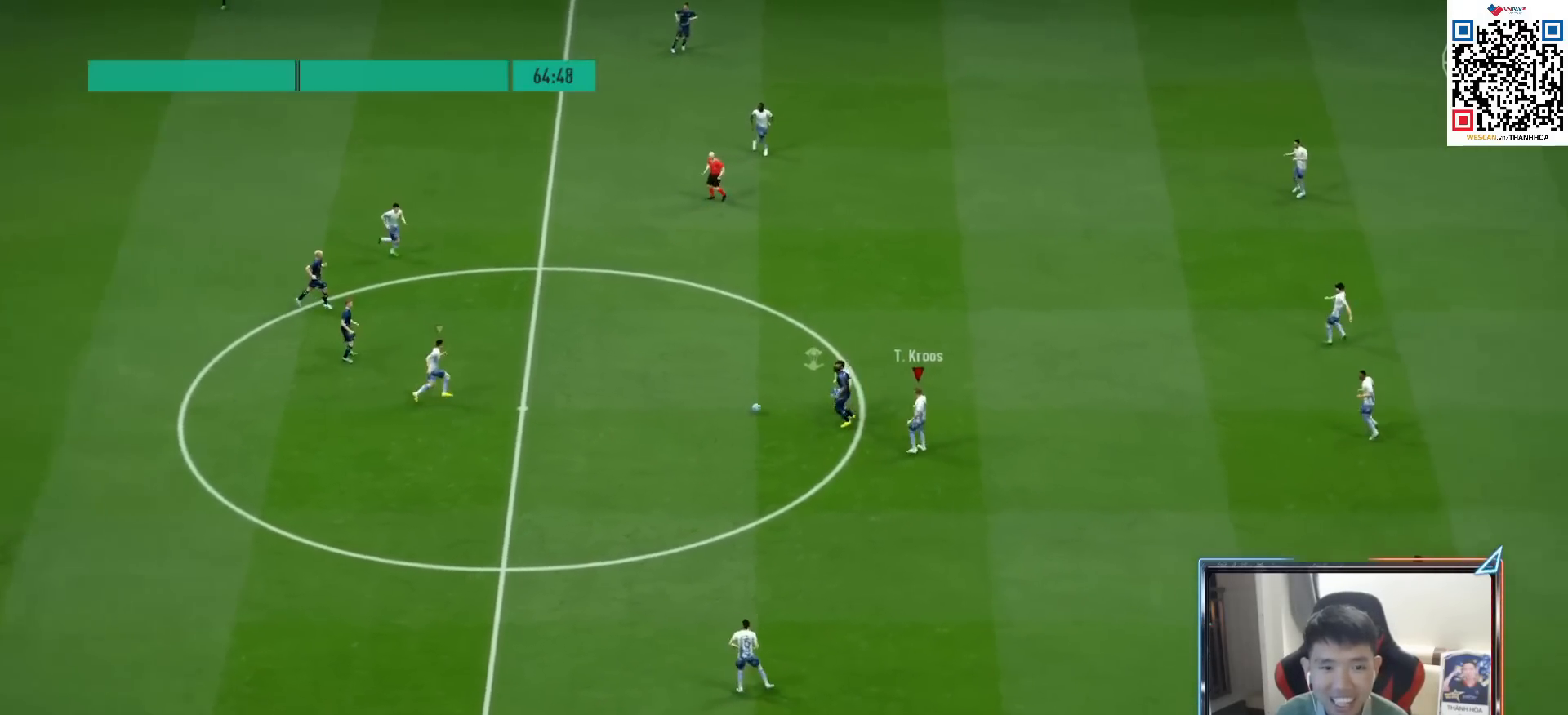
{"buttons": ["CROSS", "R1"], "left_stick": "center", "right_stick": "center", "events": [[100, "L1", "down"], [150, "CROSS", "down"], [250, "L1", "up"], [483, "left_stick", "center"]]}
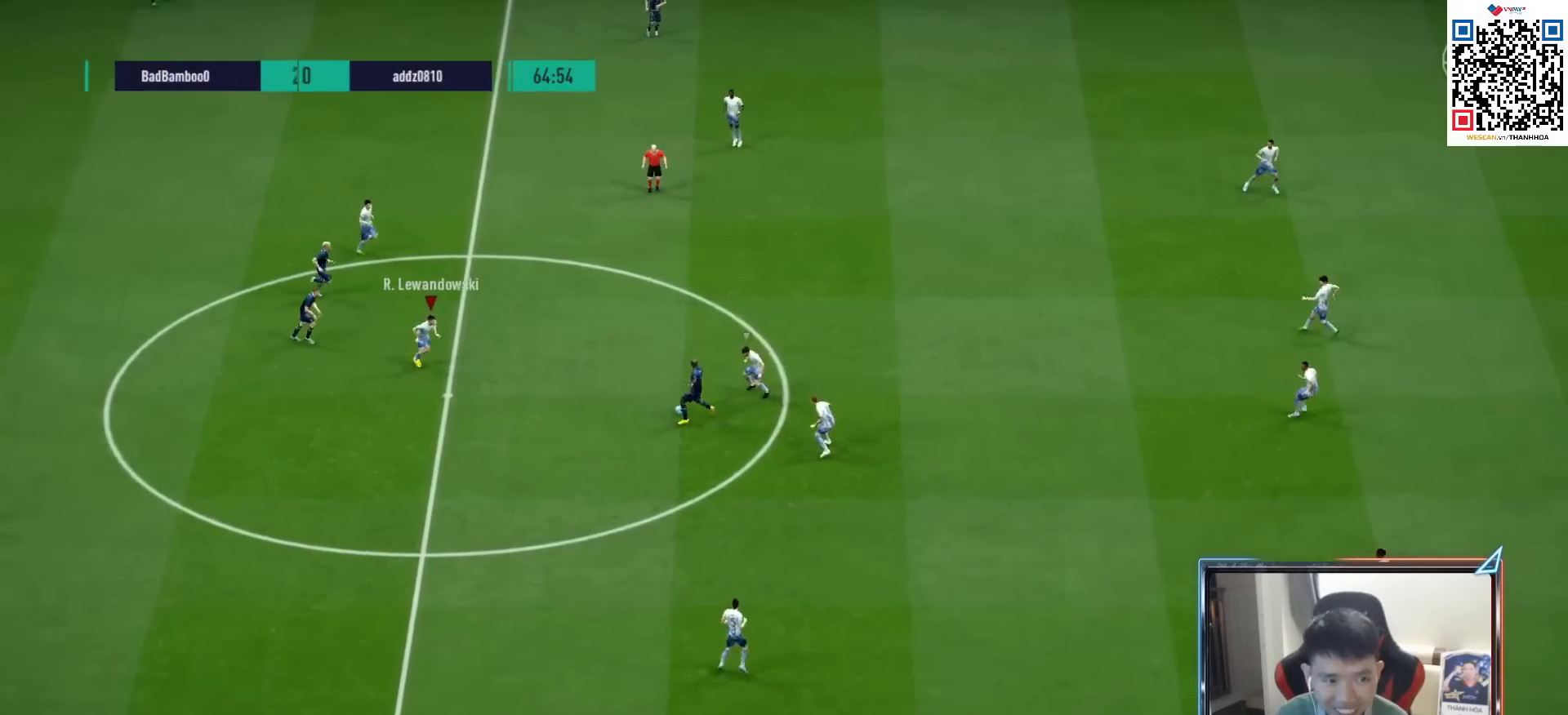
{"buttons": ["CROSS", "R1"], "left_stick": "up-right", "right_stick": "center", "events": [[417, "left_stick", "up-right"]]}
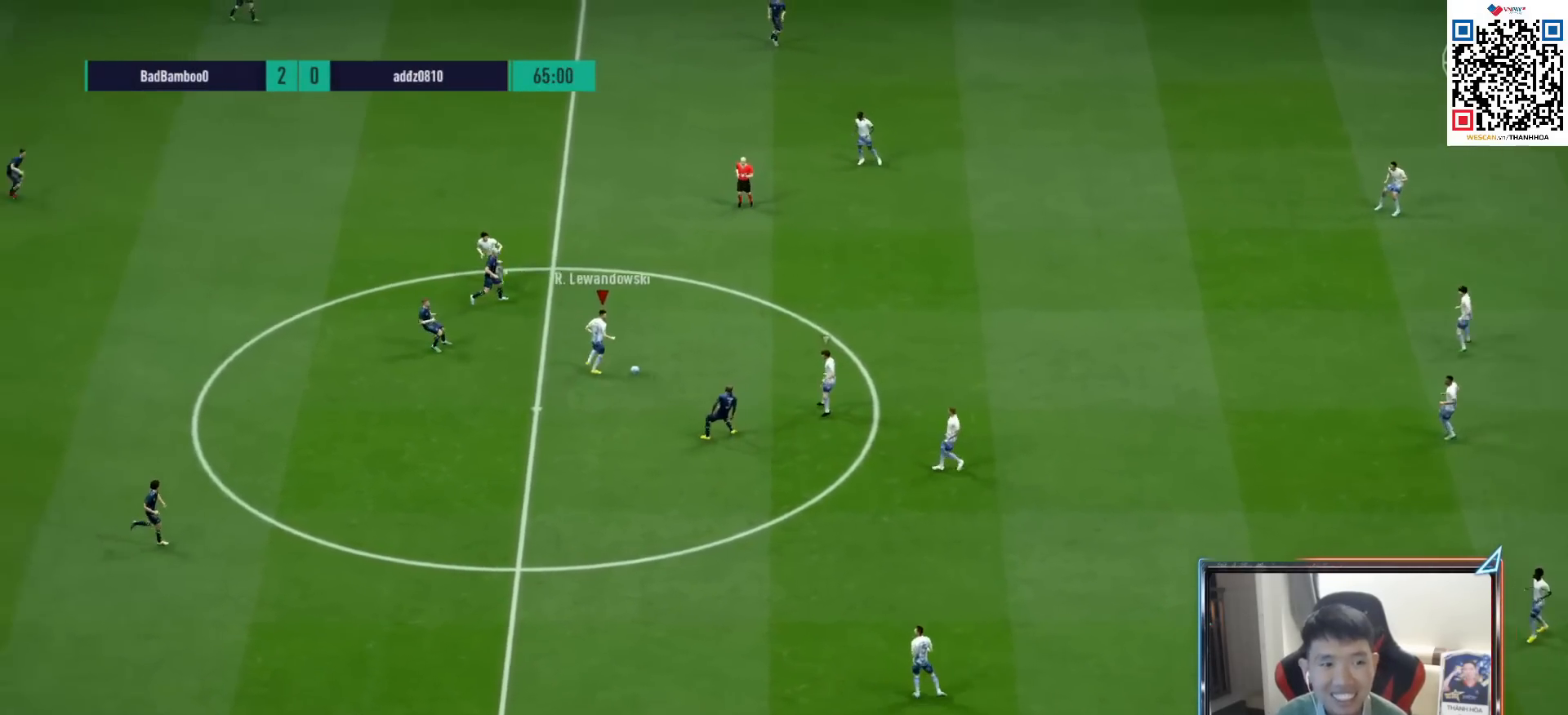
{"buttons": [], "left_stick": "center", "right_stick": "center", "events": [[50, "CROSS", "up"], [150, "R1", "up"], [283, "L1", "down"], [300, "CROSS", "down"], [383, "CROSS", "up"], [433, "L1", "up"], [433, "left_stick", "center"]]}
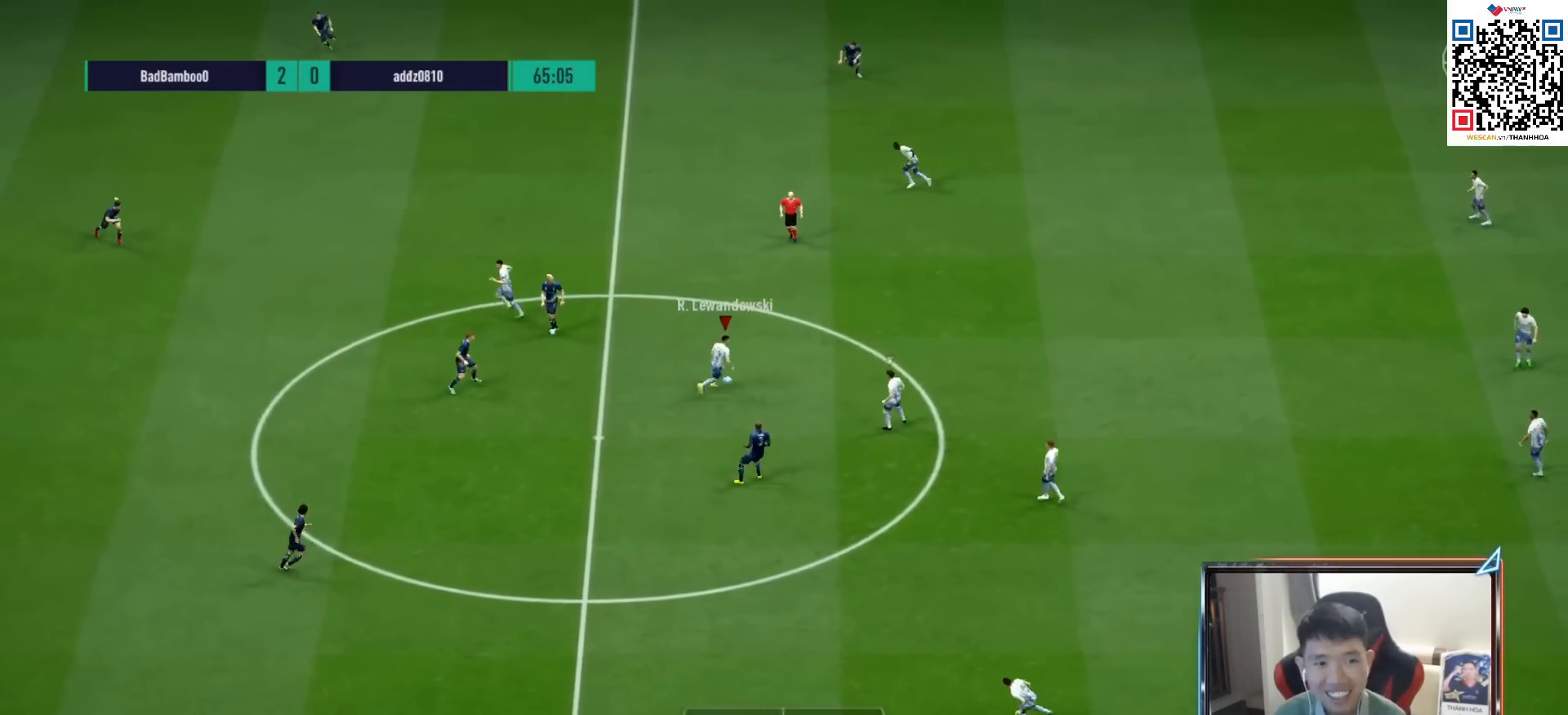
{"buttons": [], "left_stick": "left", "right_stick": "center", "events": [[350, "left_stick", "left"]]}
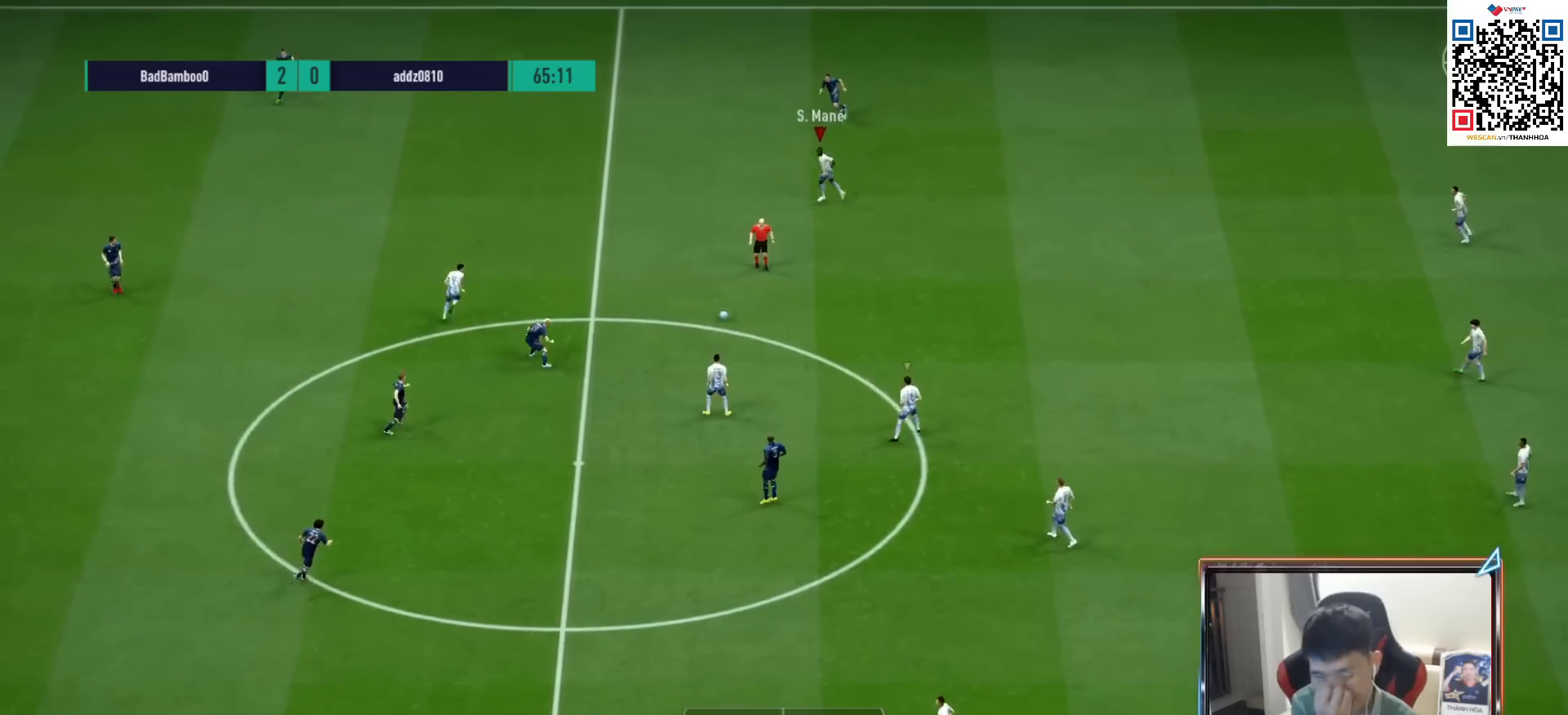
{"buttons": [], "left_stick": "left", "right_stick": "center", "events": []}
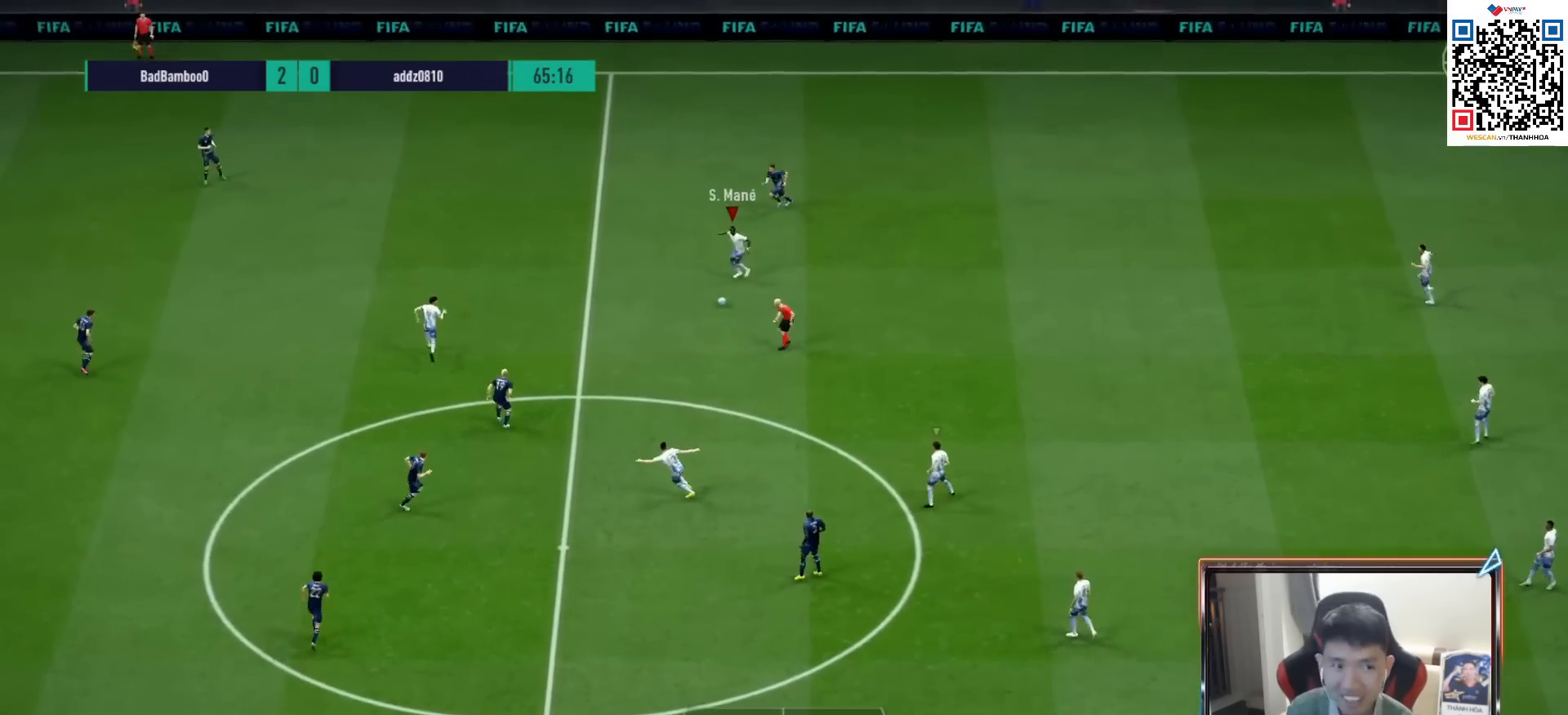
{"buttons": ["L1"], "left_stick": "down", "right_stick": "center", "events": [[167, "left_stick", "down-left"], [417, "left_stick", "down"], [500, "L1", "down"]]}
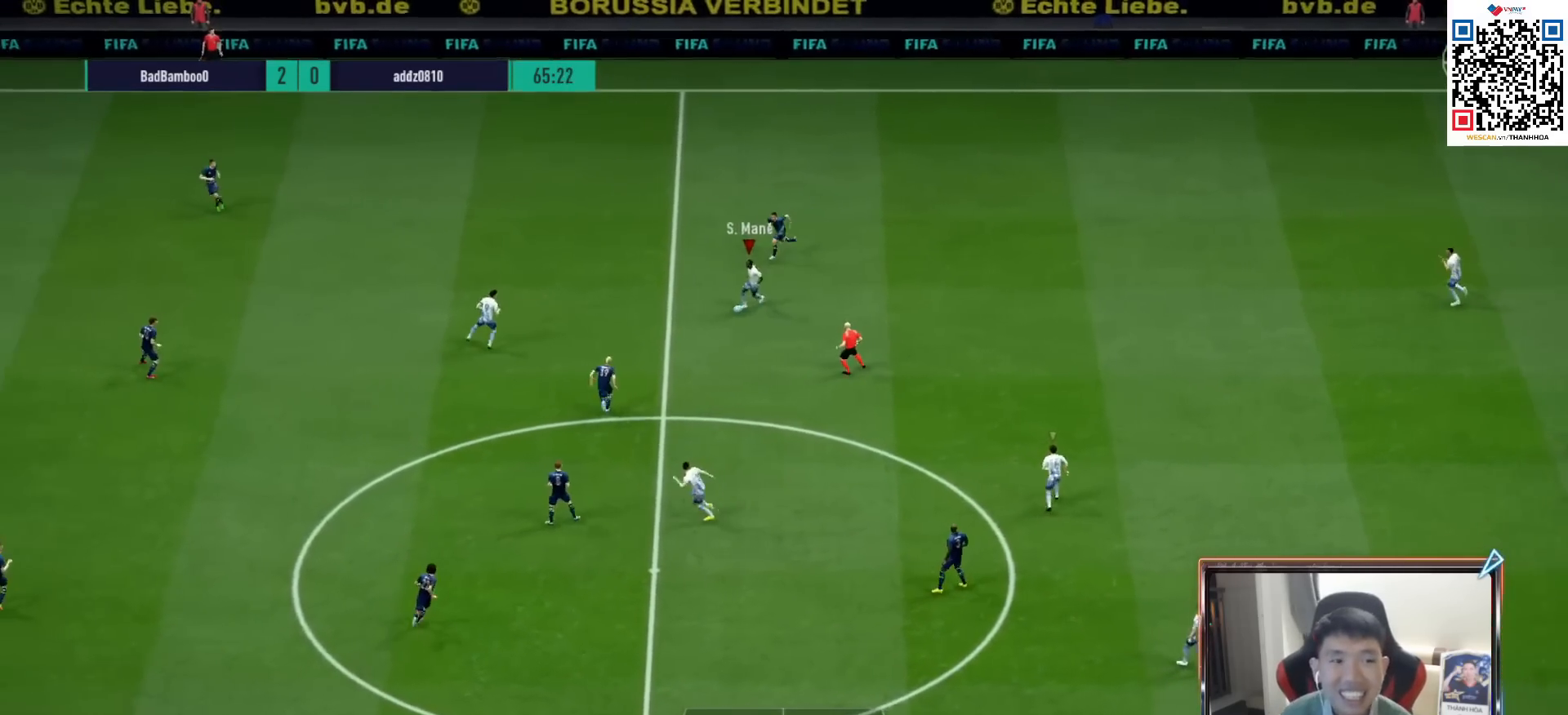
{"buttons": [], "left_stick": "down-left", "right_stick": "center", "events": [[17, "CROSS", "down"], [117, "CROSS", "up"], [150, "L1", "up"], [283, "left_stick", "down-left"]]}
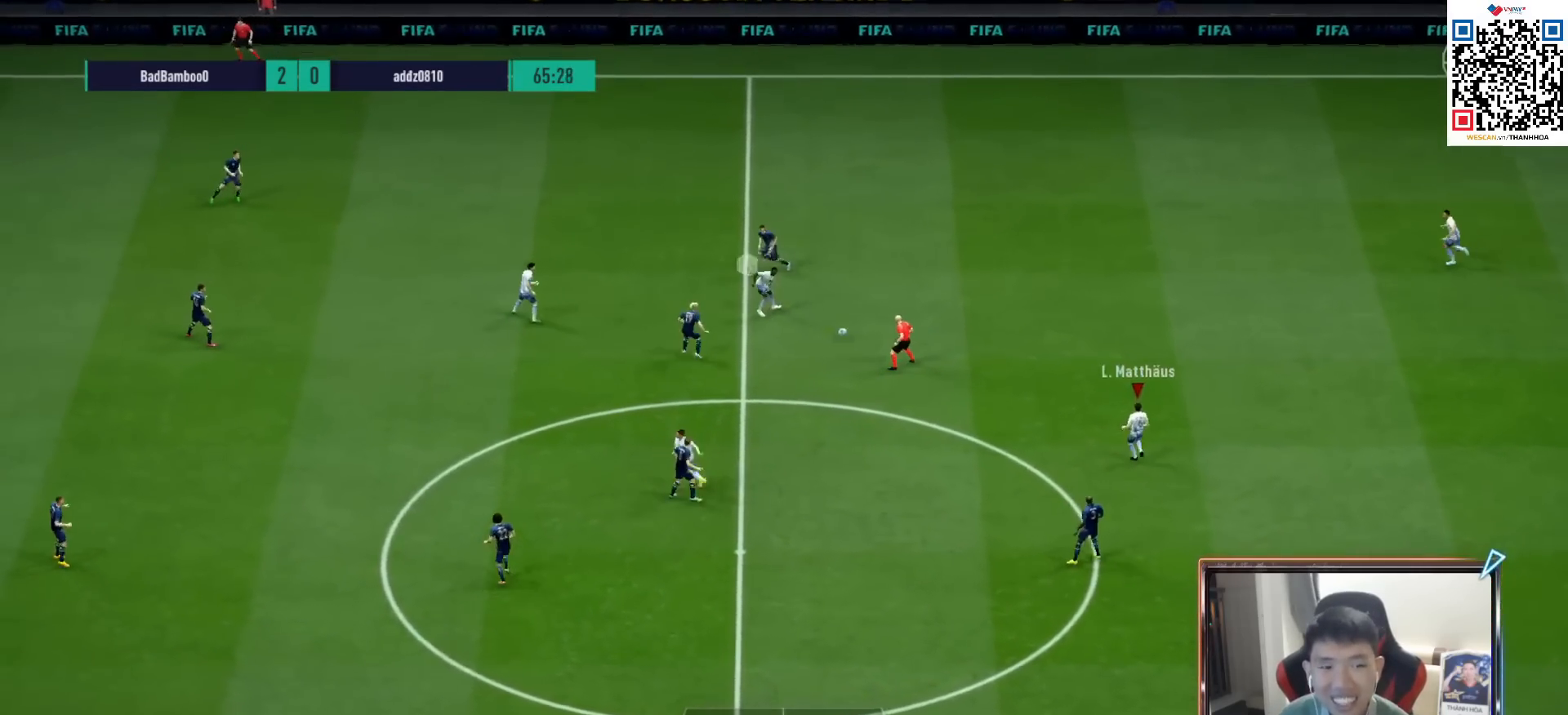
{"buttons": ["CROSS"], "left_stick": "down-left", "right_stick": "center", "events": [[17, "R1", "down"], [417, "R1", "up"], [483, "CROSS", "down"]]}
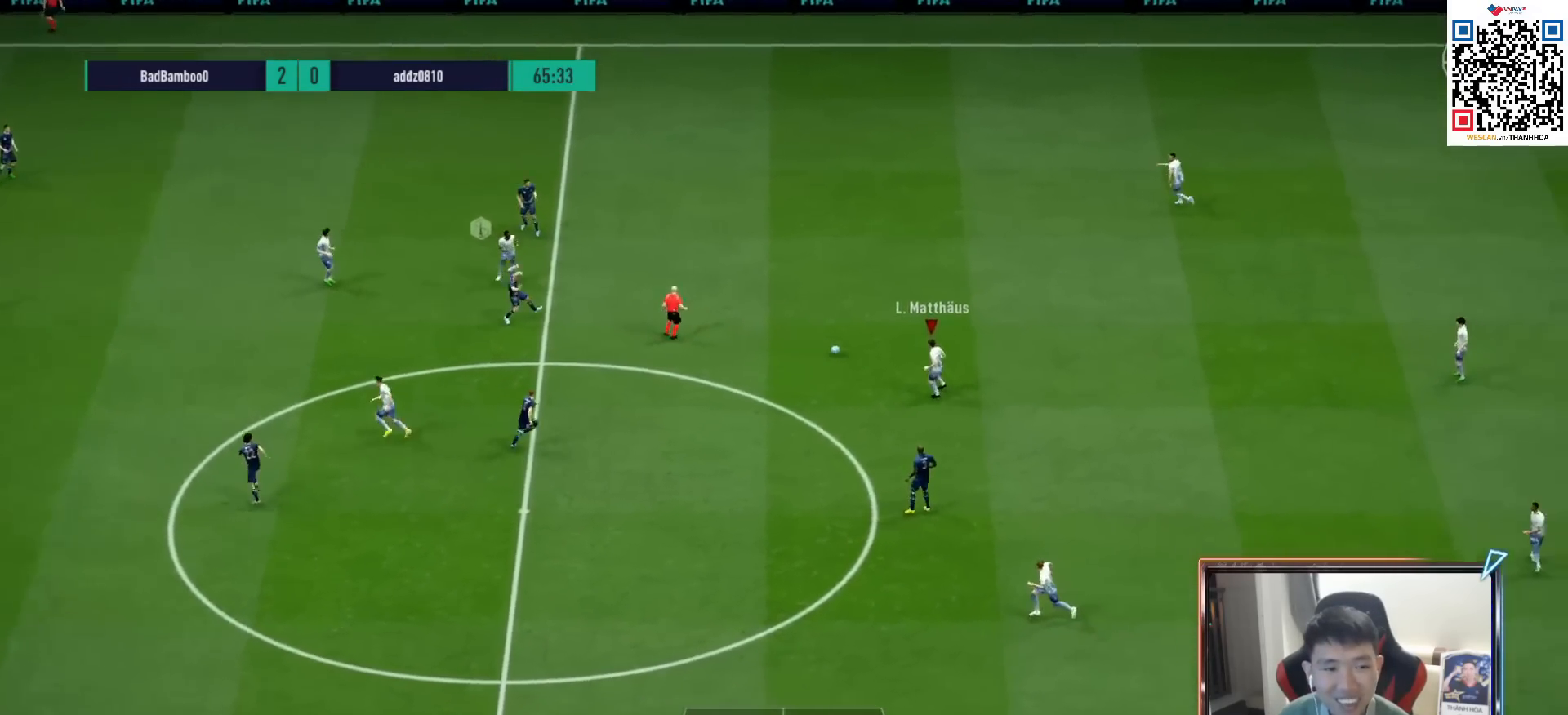
{"buttons": [], "left_stick": "left", "right_stick": "center", "events": [[117, "CROSS", "up"], [417, "left_stick", "left"]]}
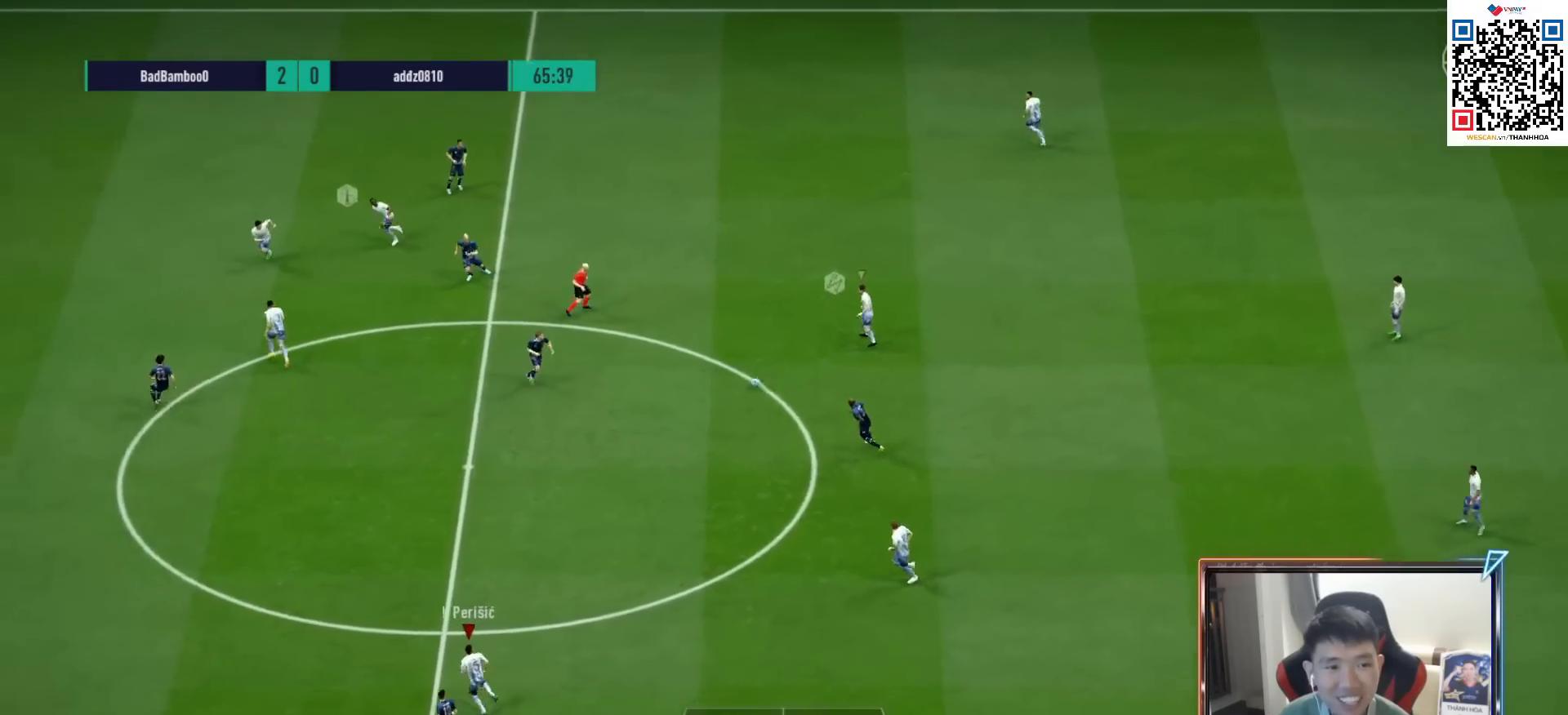
{"buttons": ["R1"], "left_stick": "up-left", "right_stick": "center", "events": [[33, "left_stick", "up-left"], [283, "R1", "down"]]}
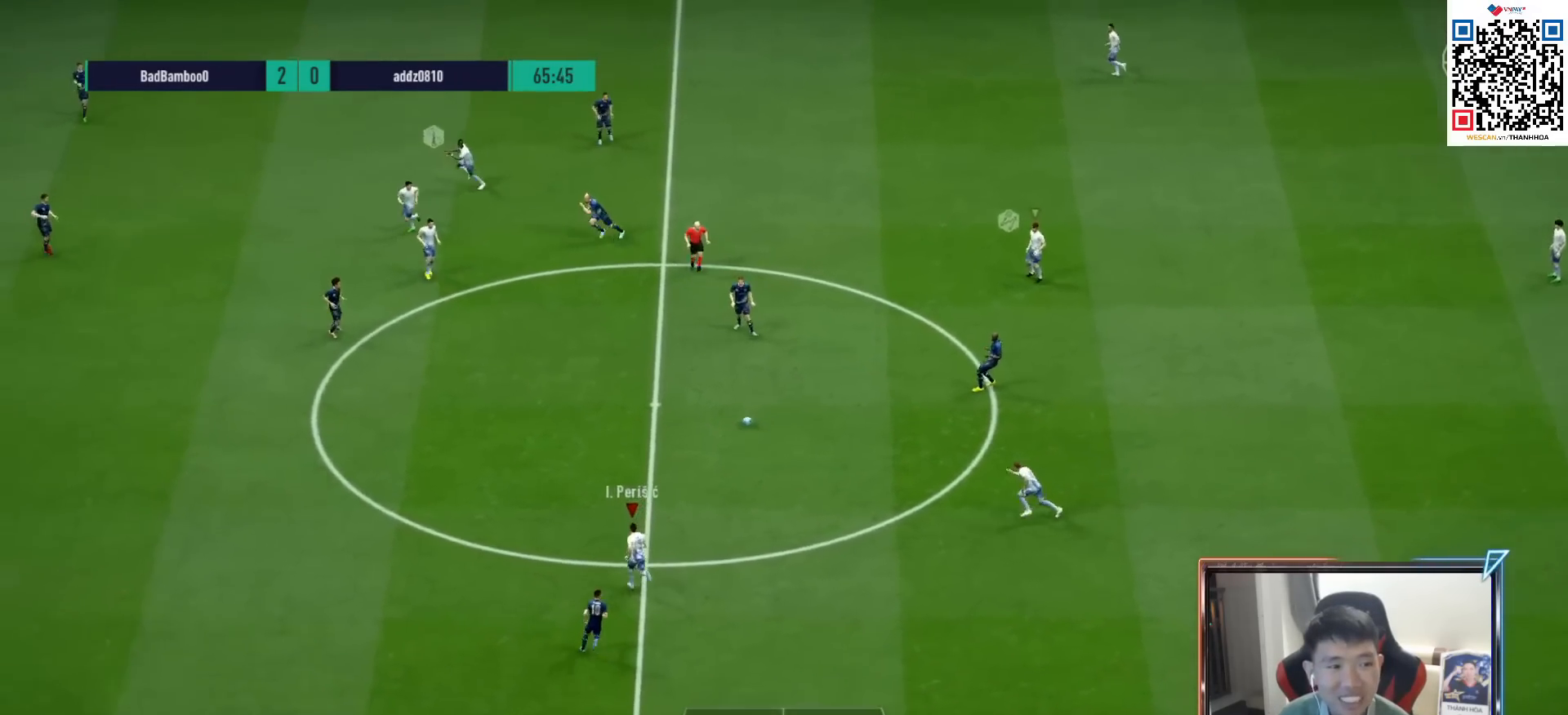
{"buttons": [], "left_stick": "up-left", "right_stick": "center", "events": [[450, "R1", "up"]]}
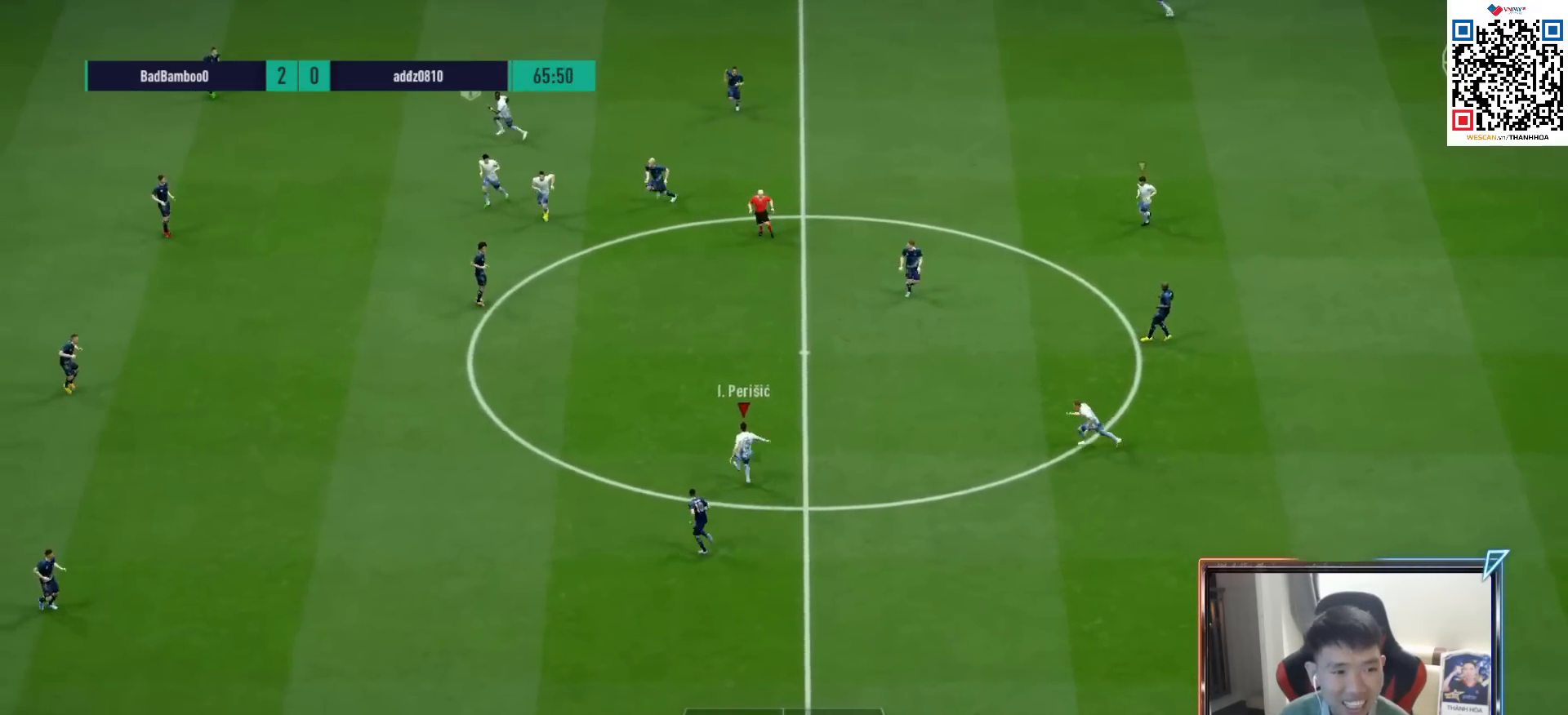
{"buttons": [], "left_stick": "up", "right_stick": "center", "events": [[417, "left_stick", "up"]]}